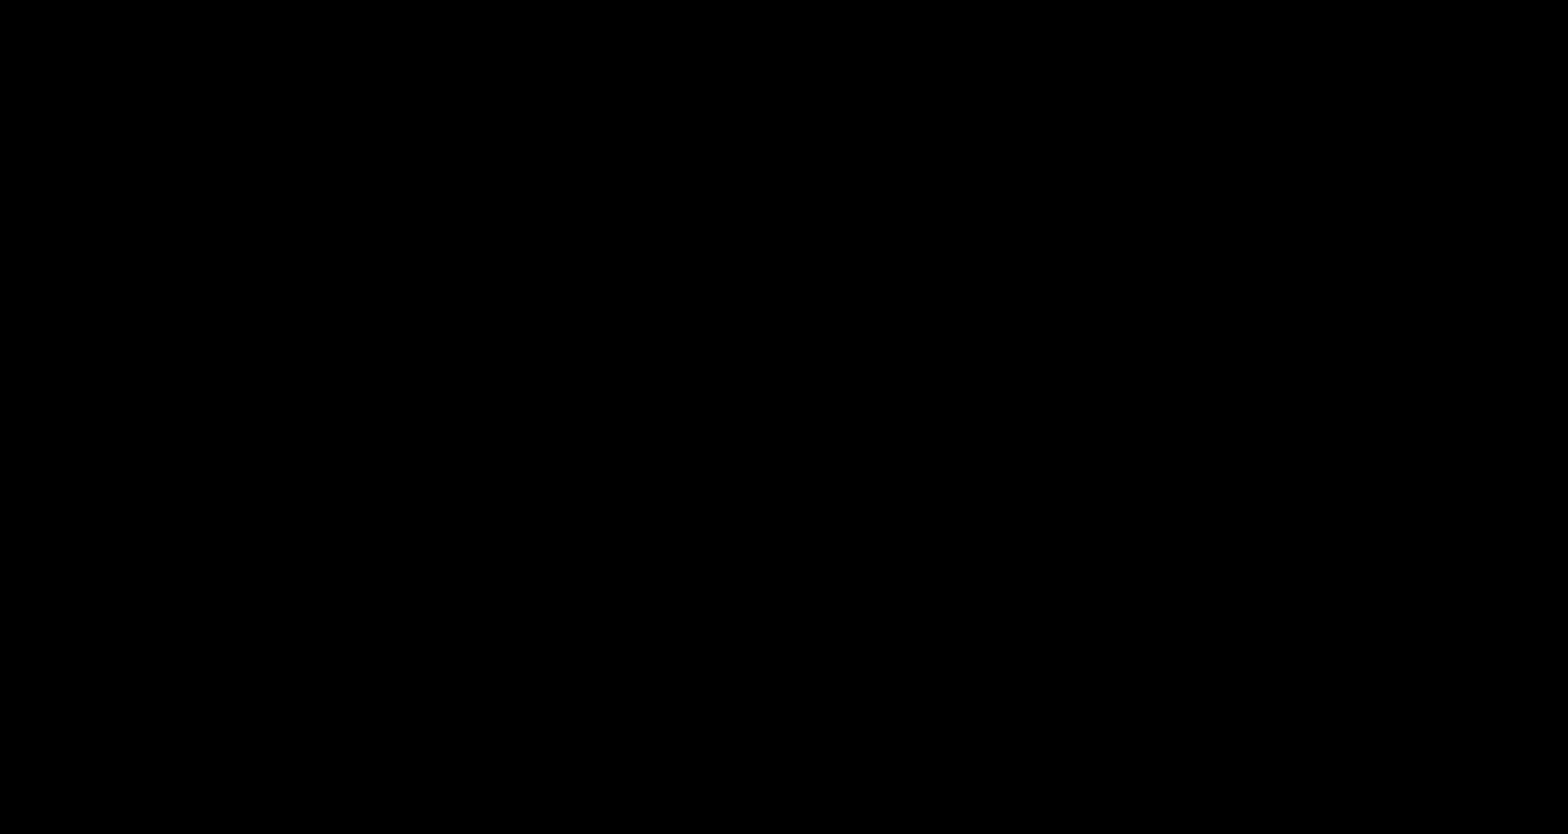
Gameplay with a controller (Nintendo layout); each line is a JSON object with the inputs held at the frame after it. "events" lists button and stick changes between this image and that frame as [ms after this image, input, new state], when the widget could be followed in between. Not read: DPAD_UP L3 R3 SELECT START.
{"buttons": ["B", "DPAD_RIGHT"], "events": [[117, "A", "up"], [367, "A", "down"], [433, "A", "up"]]}
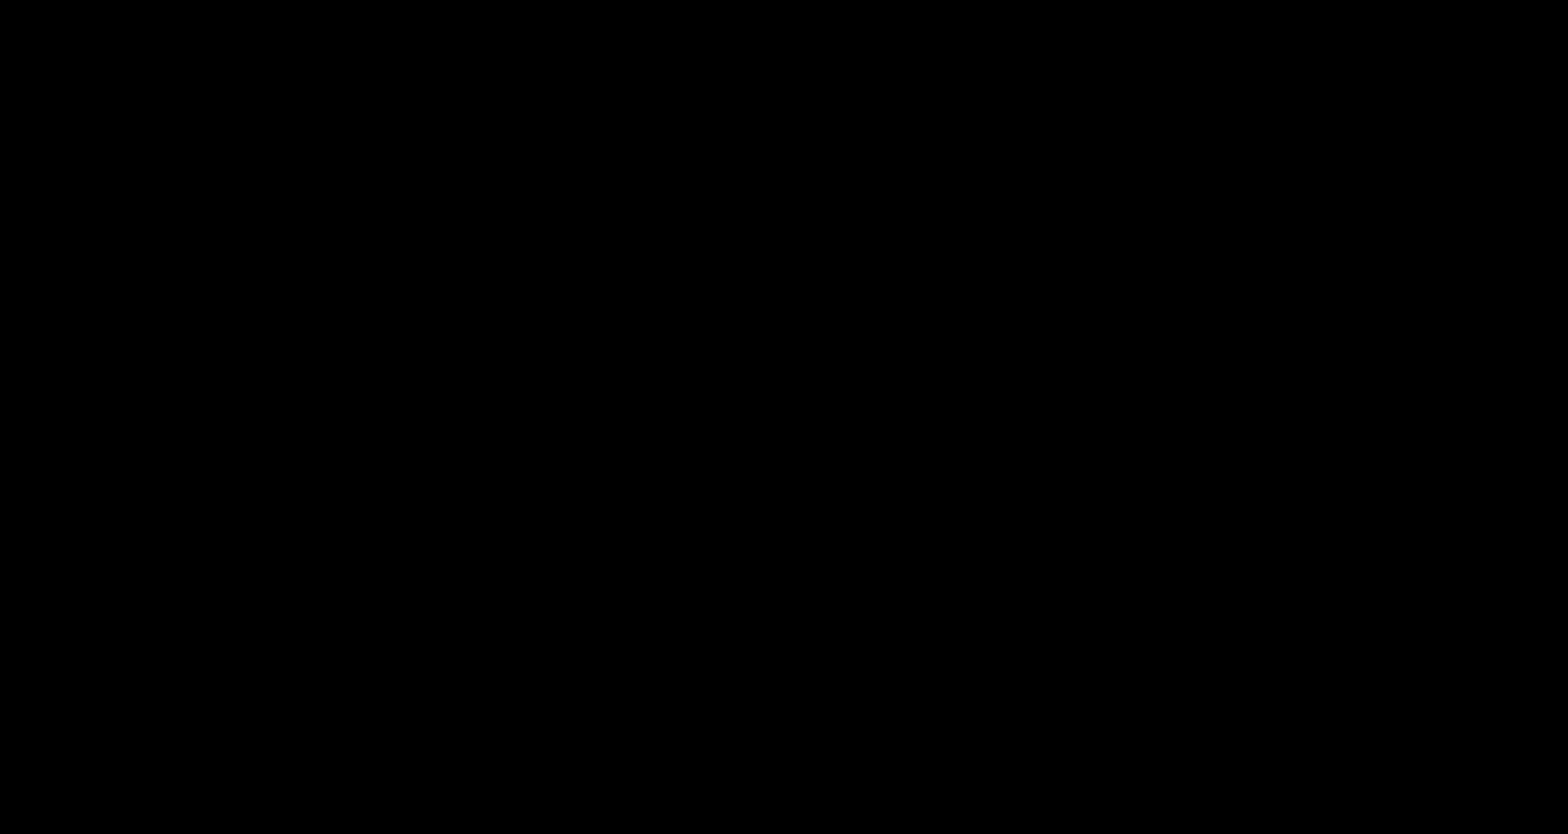
{"buttons": ["A", "B", "DPAD_RIGHT"], "events": [[233, "A", "down"]]}
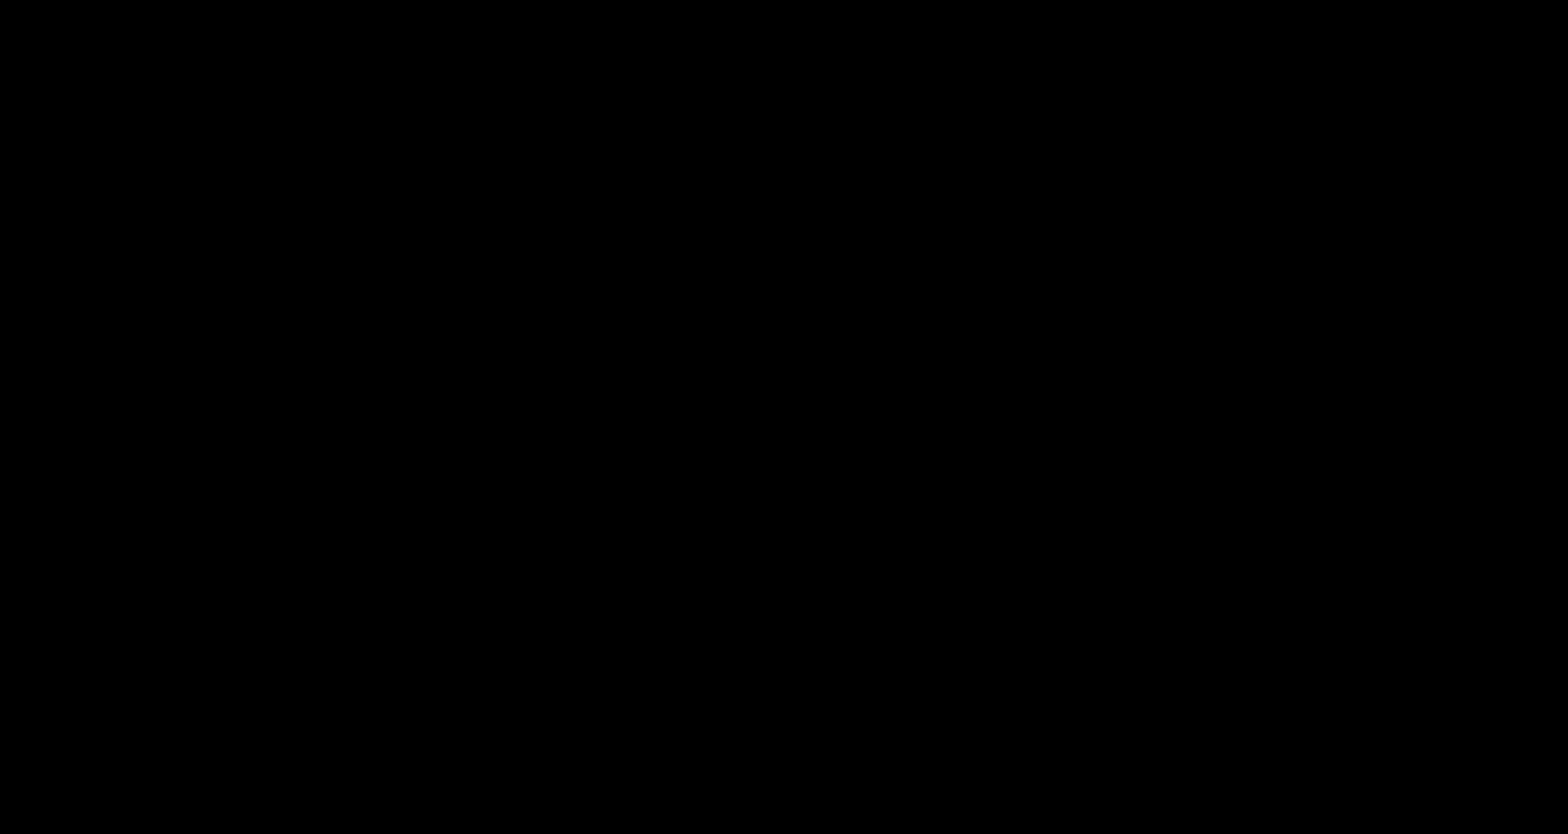
{"buttons": ["B", "DPAD_RIGHT"], "events": [[367, "A", "up"]]}
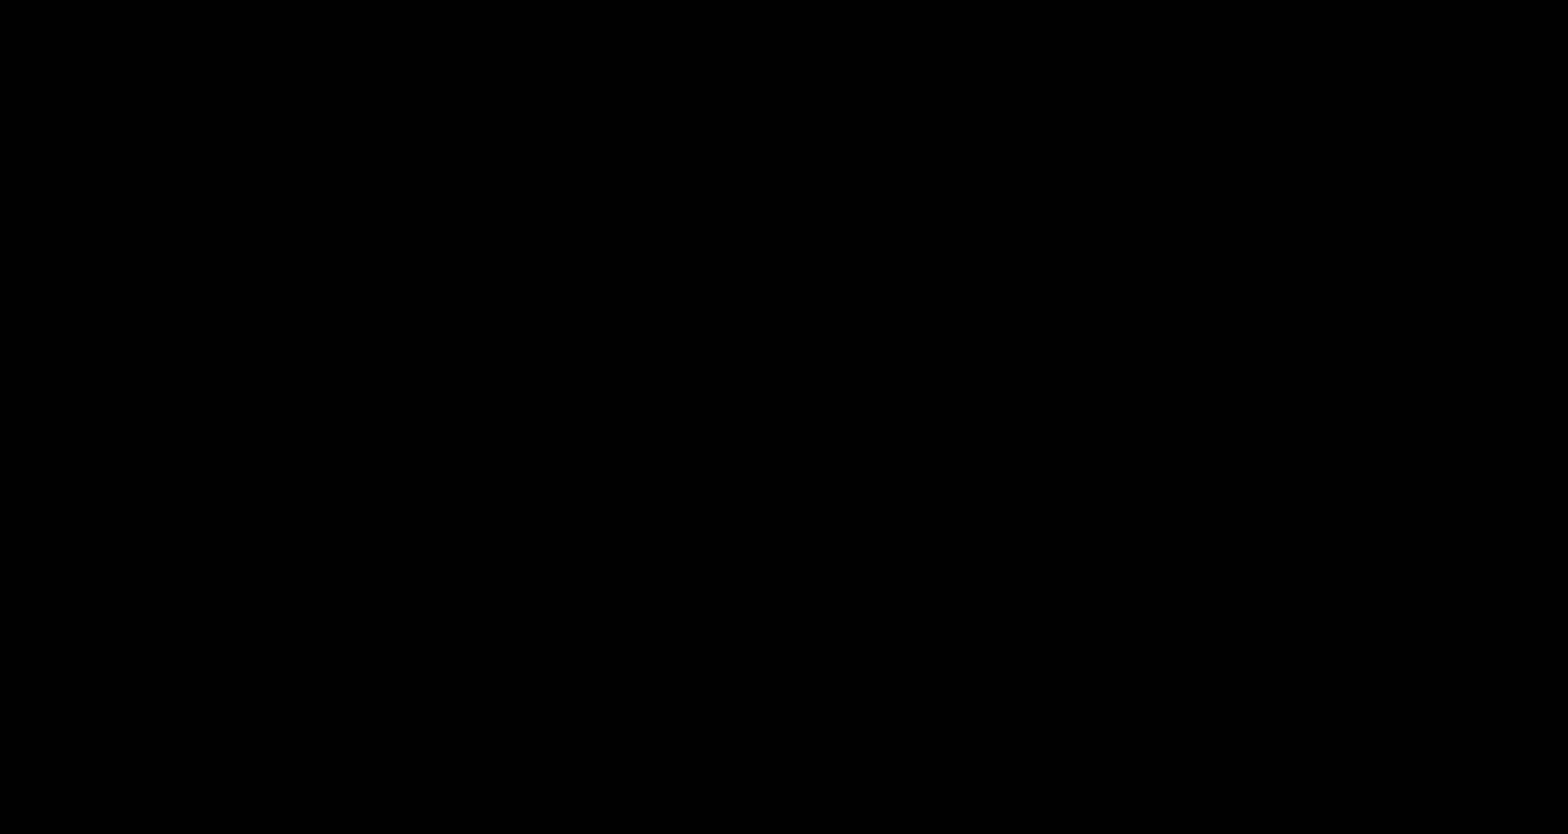
{"buttons": ["B", "DPAD_RIGHT"], "events": [[267, "DPAD_LEFT", "down"], [267, "DPAD_RIGHT", "up"], [283, "A", "down"], [283, "DPAD_LEFT", "up"], [283, "DPAD_RIGHT", "down"], [483, "A", "up"]]}
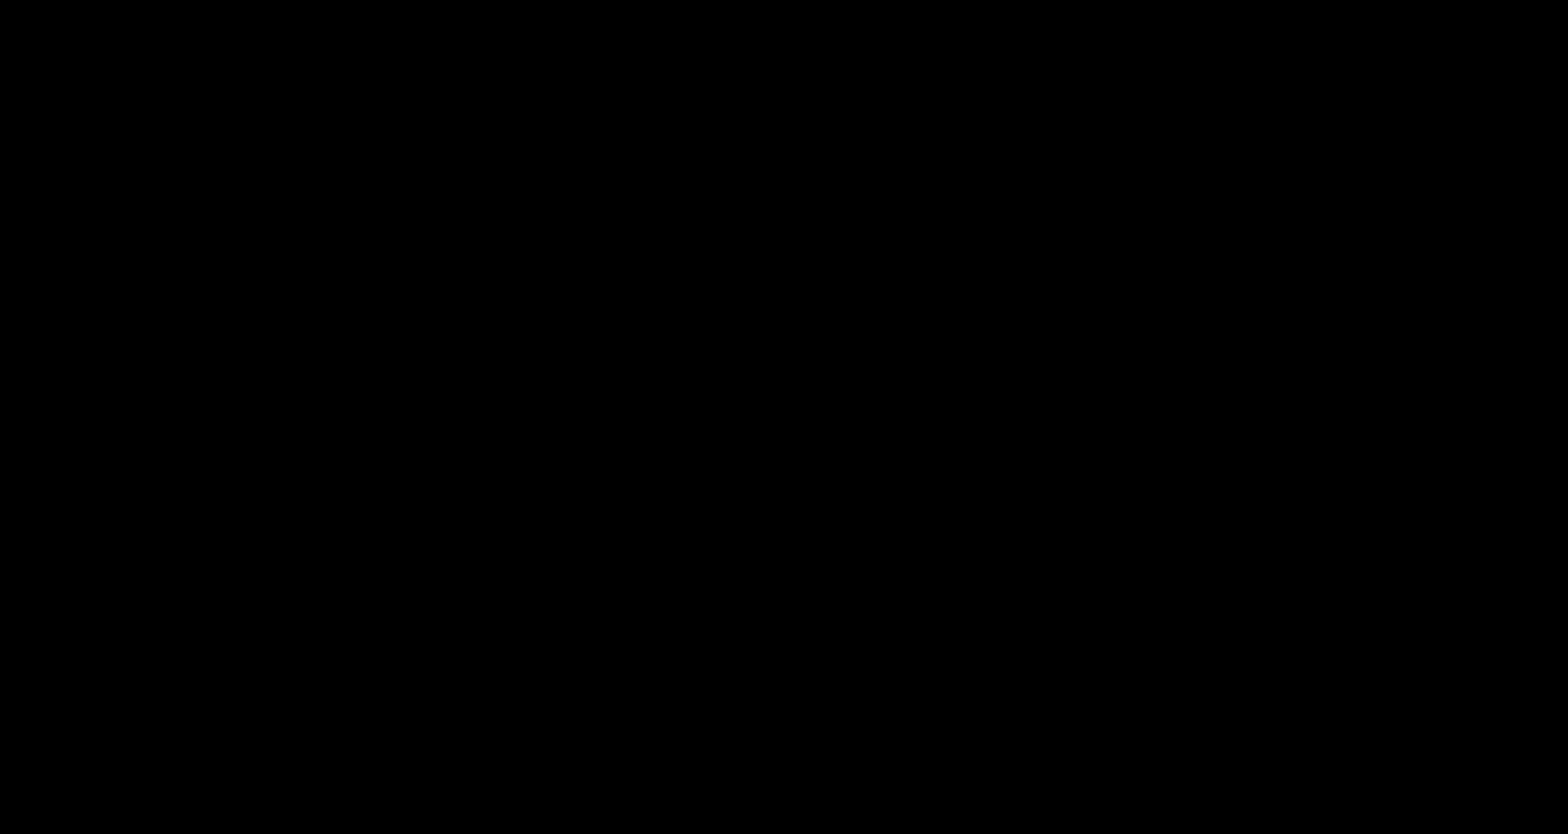
{"buttons": ["B", "DPAD_RIGHT"], "events": []}
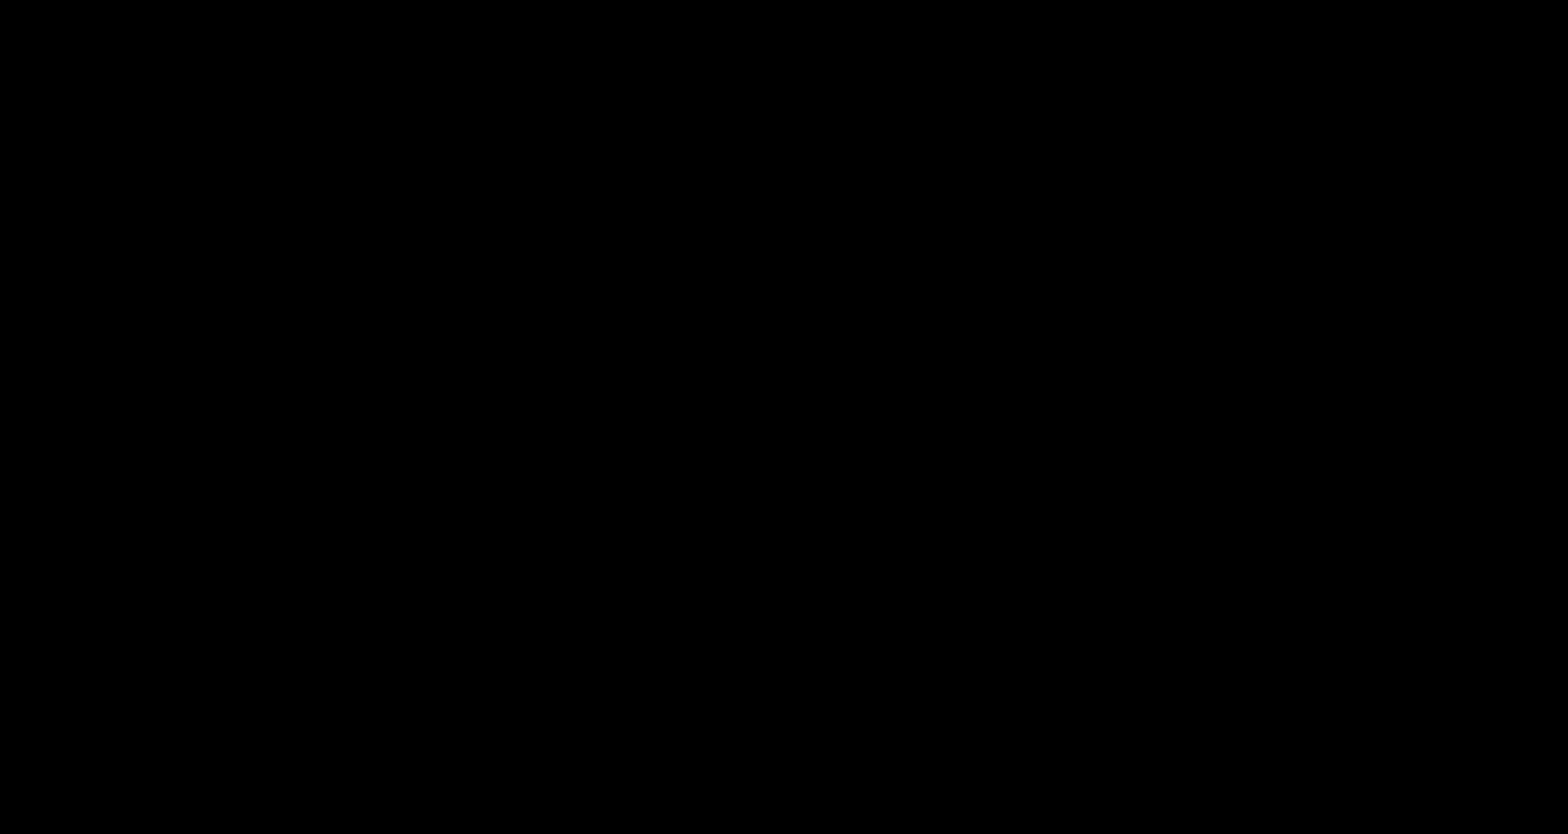
{"buttons": ["A", "B", "DPAD_RIGHT"], "events": [[117, "A", "down"]]}
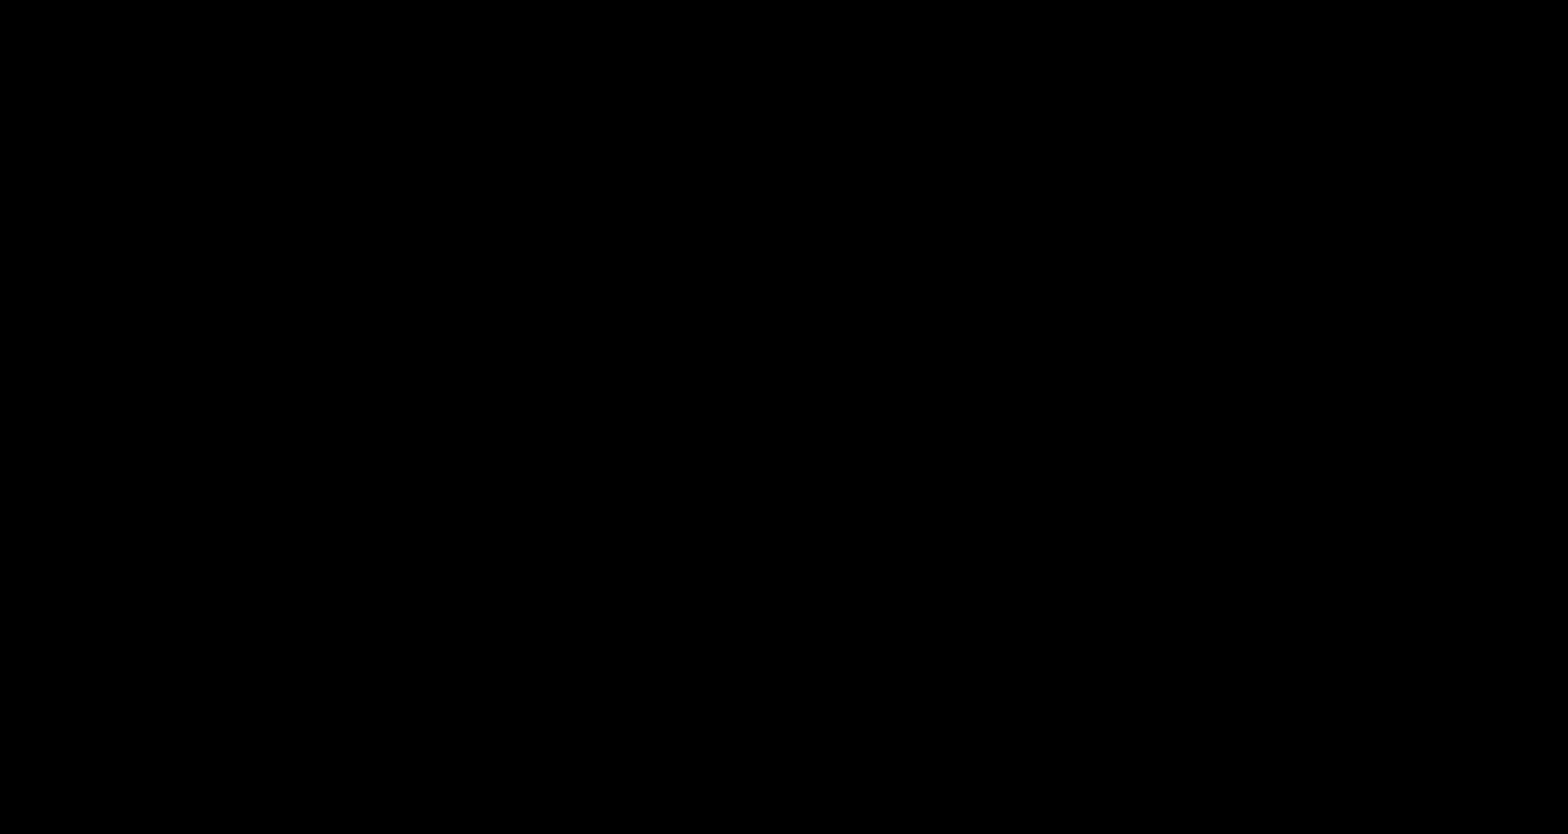
{"buttons": ["B", "DPAD_RIGHT"], "events": [[167, "A", "up"], [317, "A", "down"], [467, "A", "up"]]}
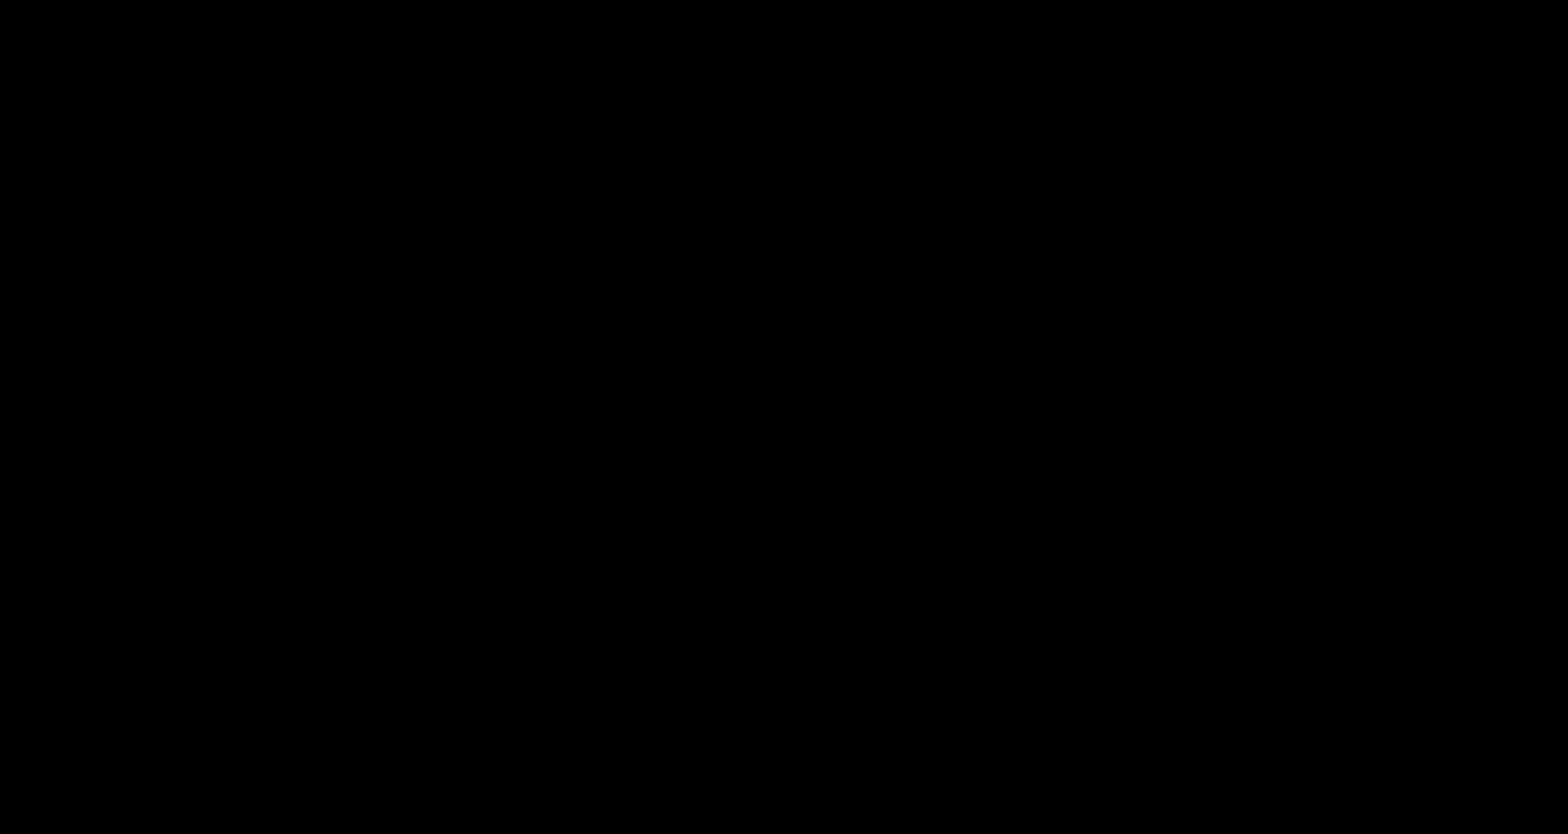
{"buttons": ["B", "DPAD_RIGHT"], "events": []}
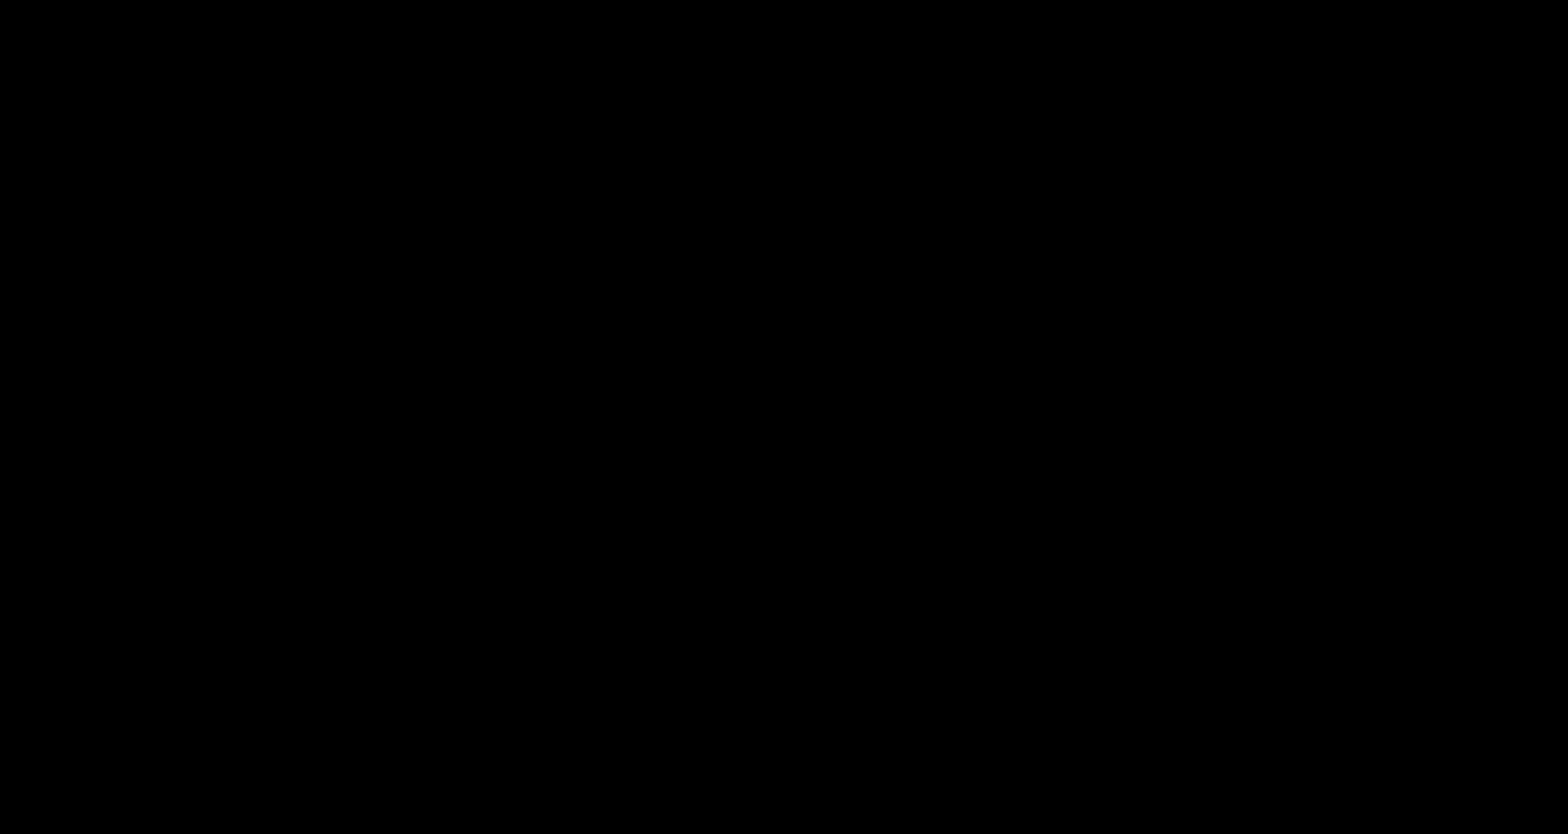
{"buttons": ["A", "B", "DPAD_RIGHT"], "events": [[317, "A", "down"]]}
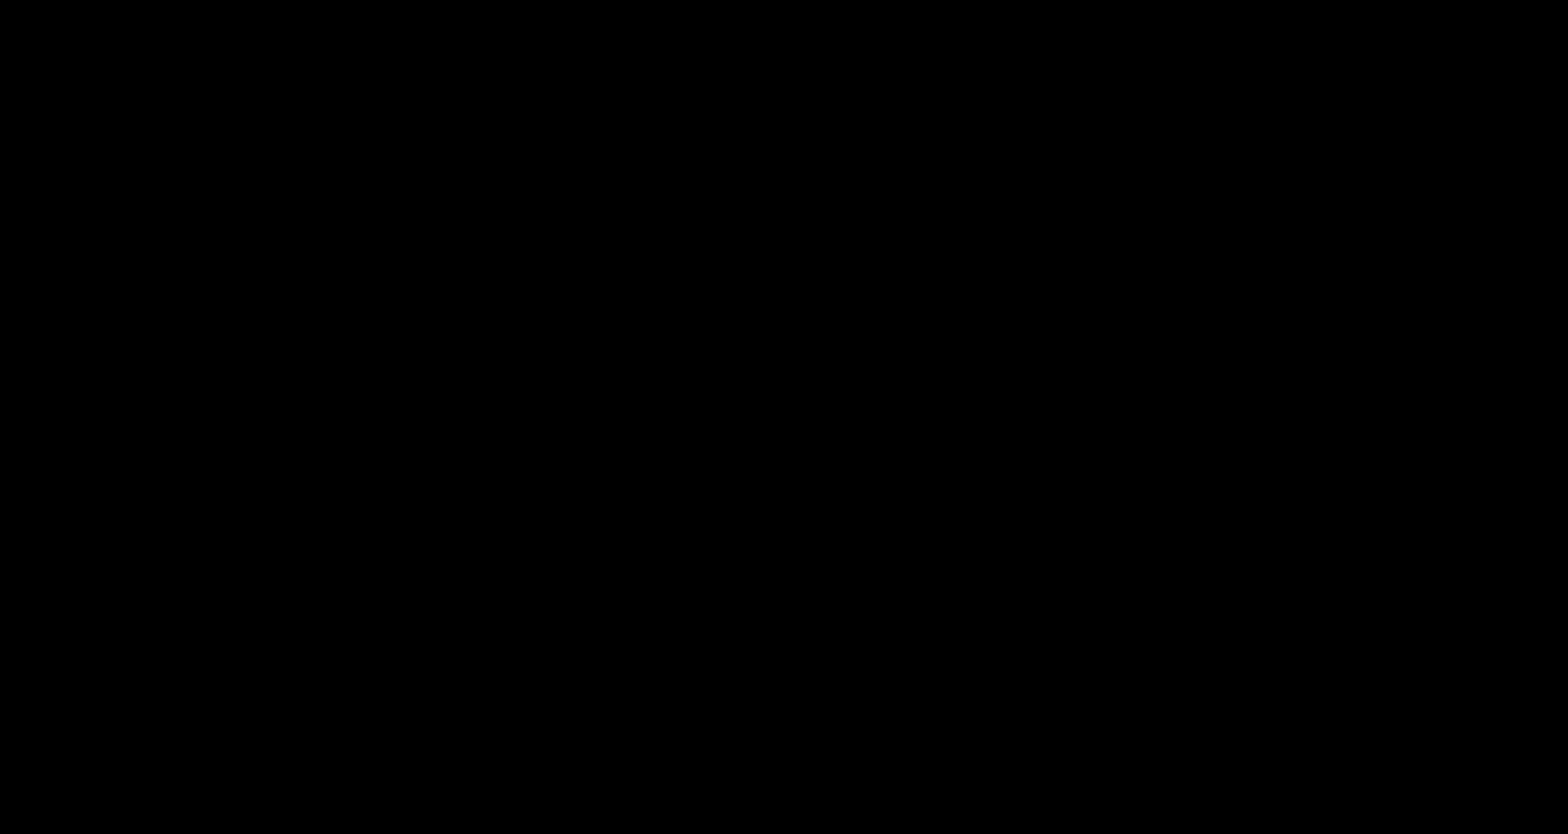
{"buttons": ["B", "DPAD_RIGHT"], "events": [[100, "A", "up"], [267, "DPAD_LEFT", "down"], [267, "DPAD_RIGHT", "up"], [283, "A", "down"], [283, "DPAD_LEFT", "up"], [283, "DPAD_RIGHT", "down"], [300, "A", "up"]]}
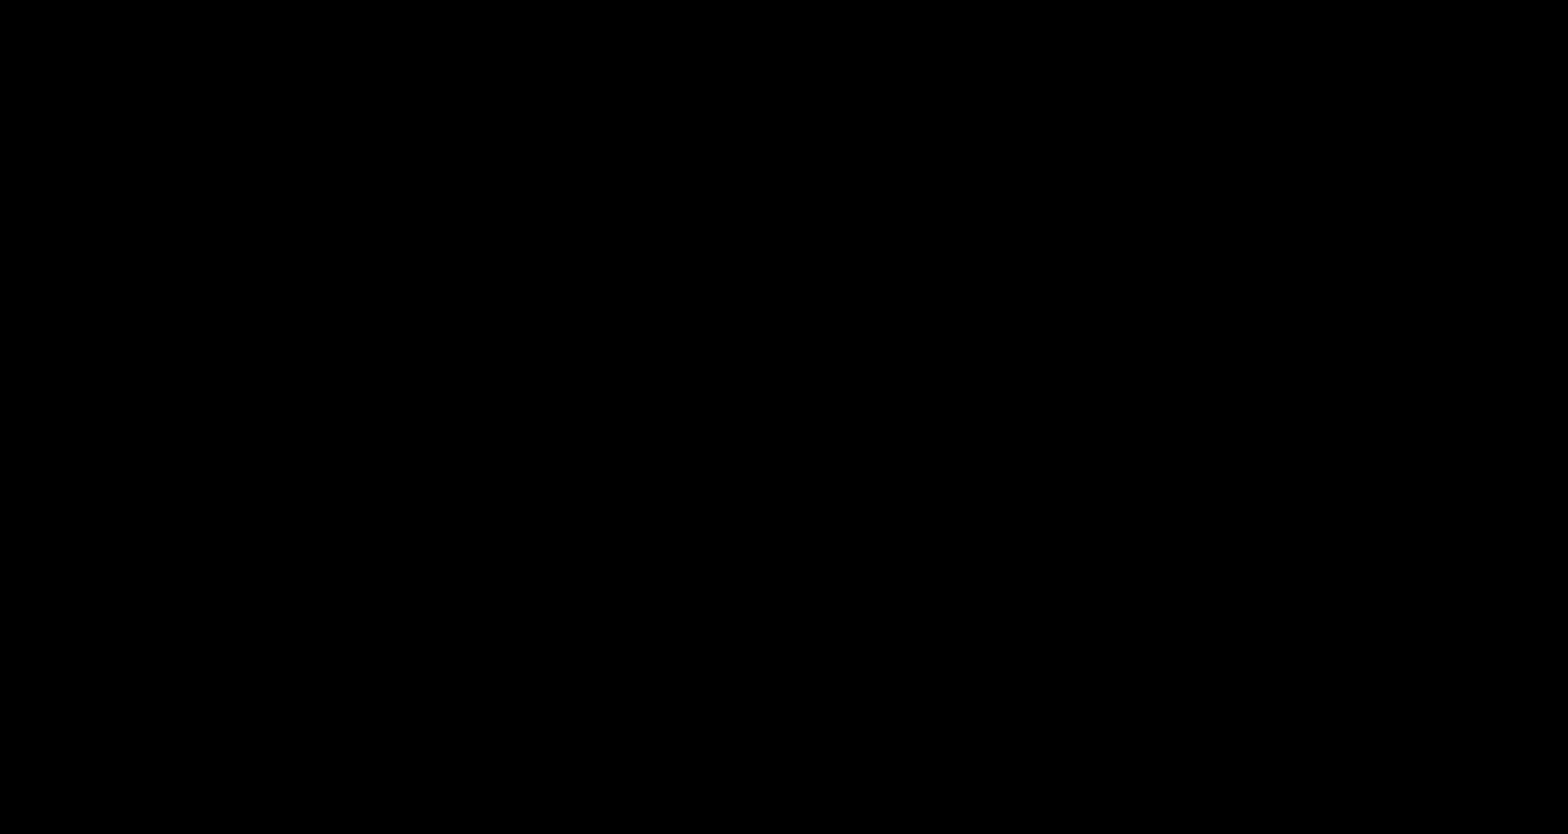
{"buttons": ["B", "DPAD_RIGHT"], "events": []}
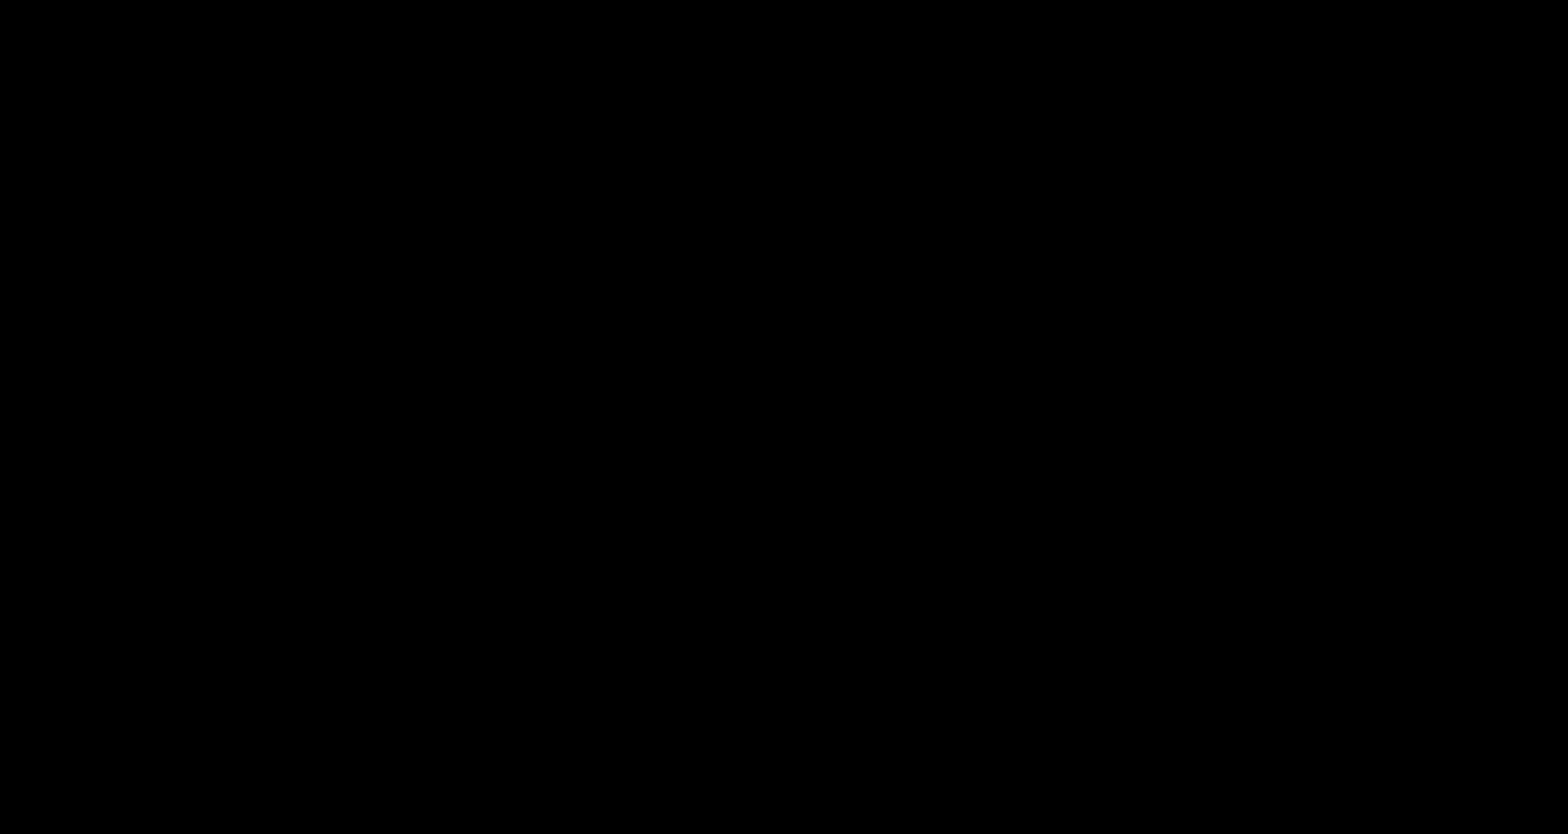
{"buttons": ["B", "DPAD_RIGHT"], "events": []}
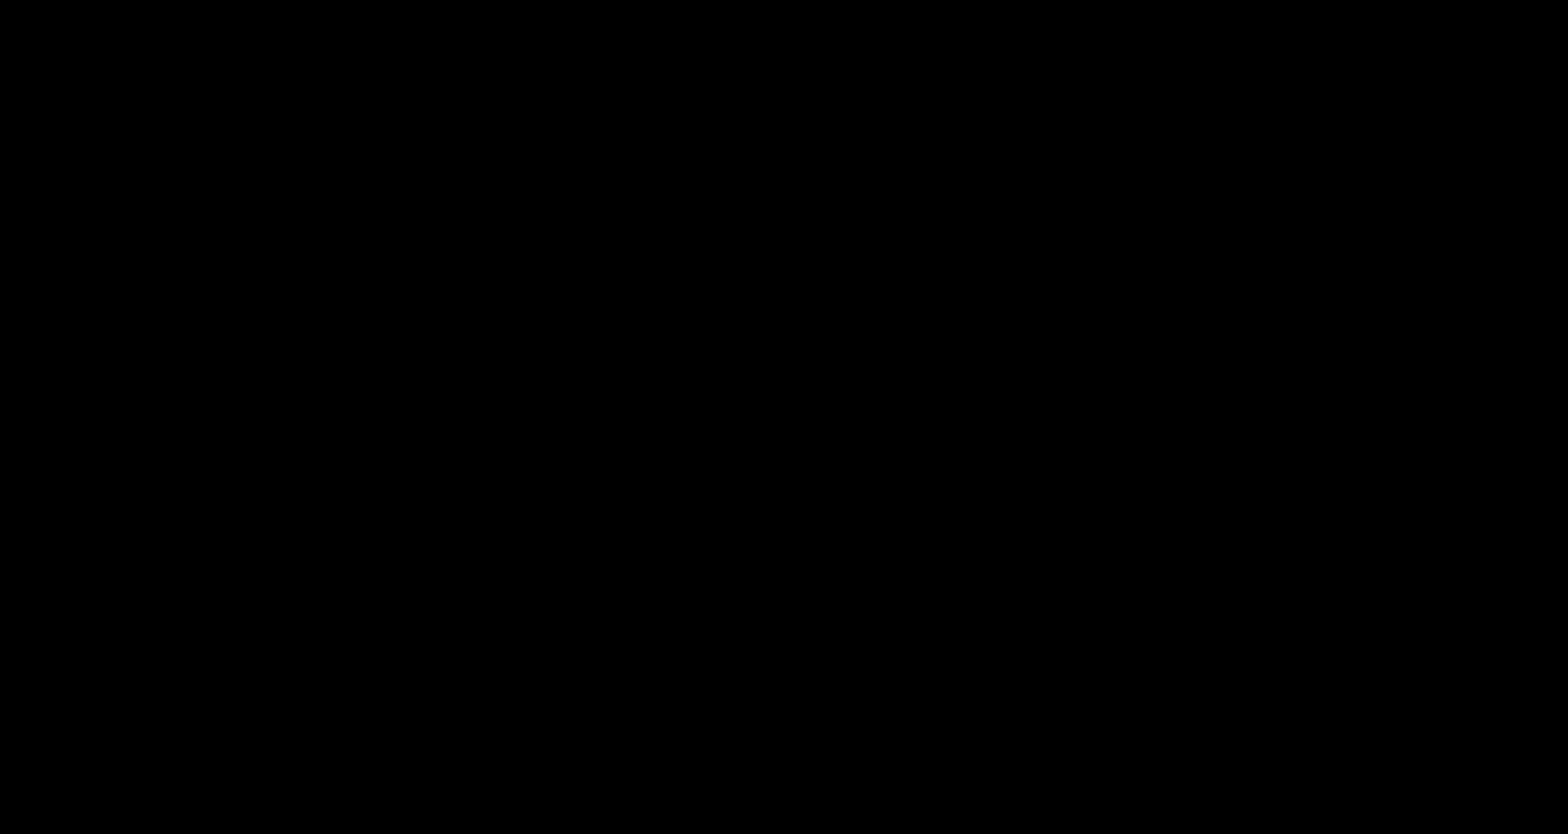
{"buttons": ["B", "DPAD_LEFT"], "events": [[100, "A", "down"], [167, "A", "up"], [500, "DPAD_LEFT", "down"], [500, "DPAD_RIGHT", "up"]]}
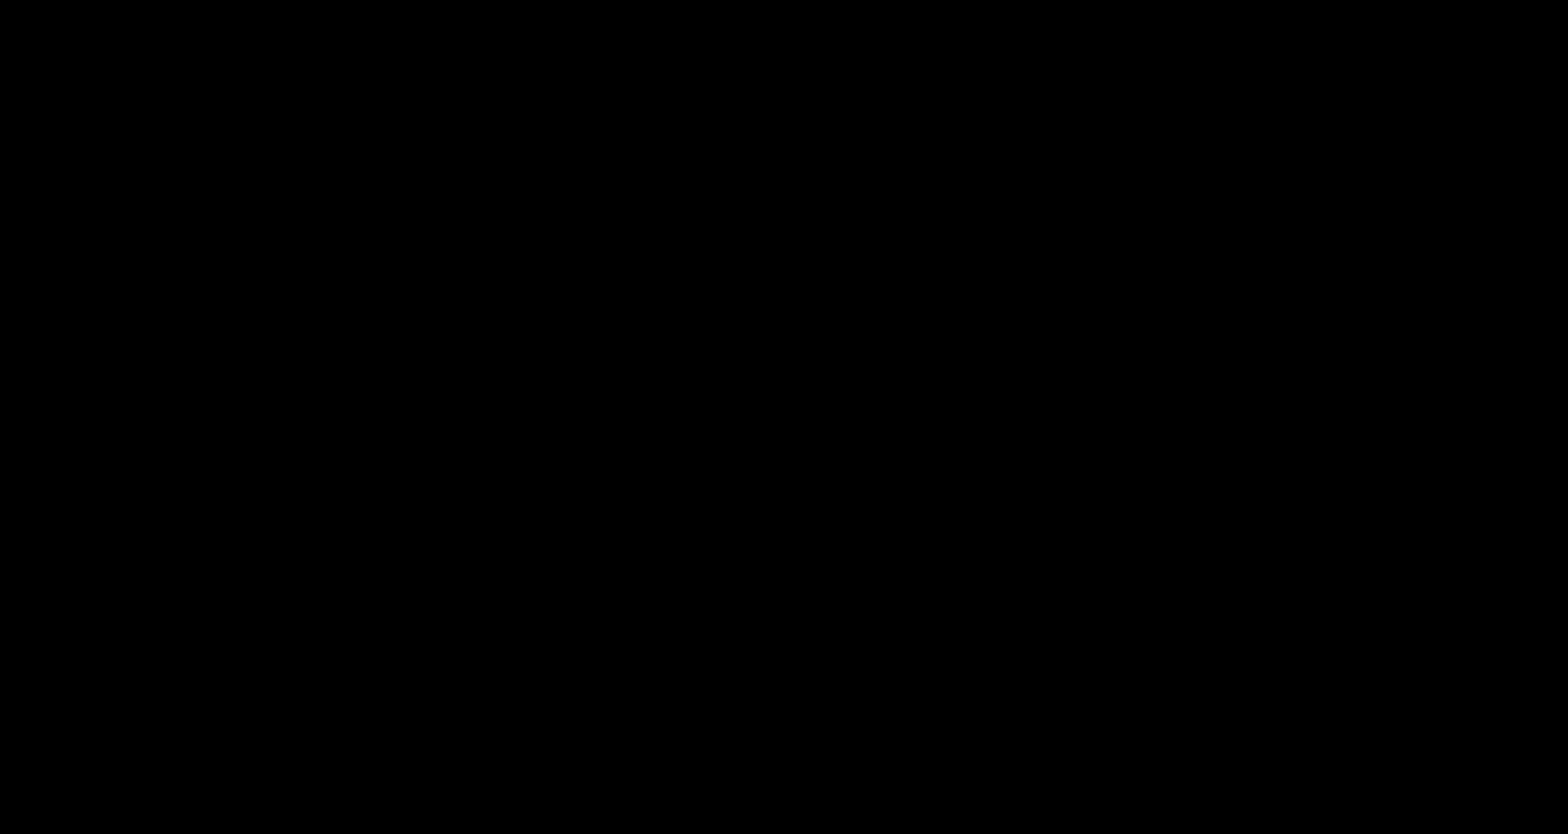
{"buttons": ["B", "DPAD_RIGHT"], "events": [[17, "A", "down"], [17, "DPAD_LEFT", "up"], [17, "DPAD_RIGHT", "down"], [133, "A", "up"], [350, "A", "down"], [500, "A", "up"]]}
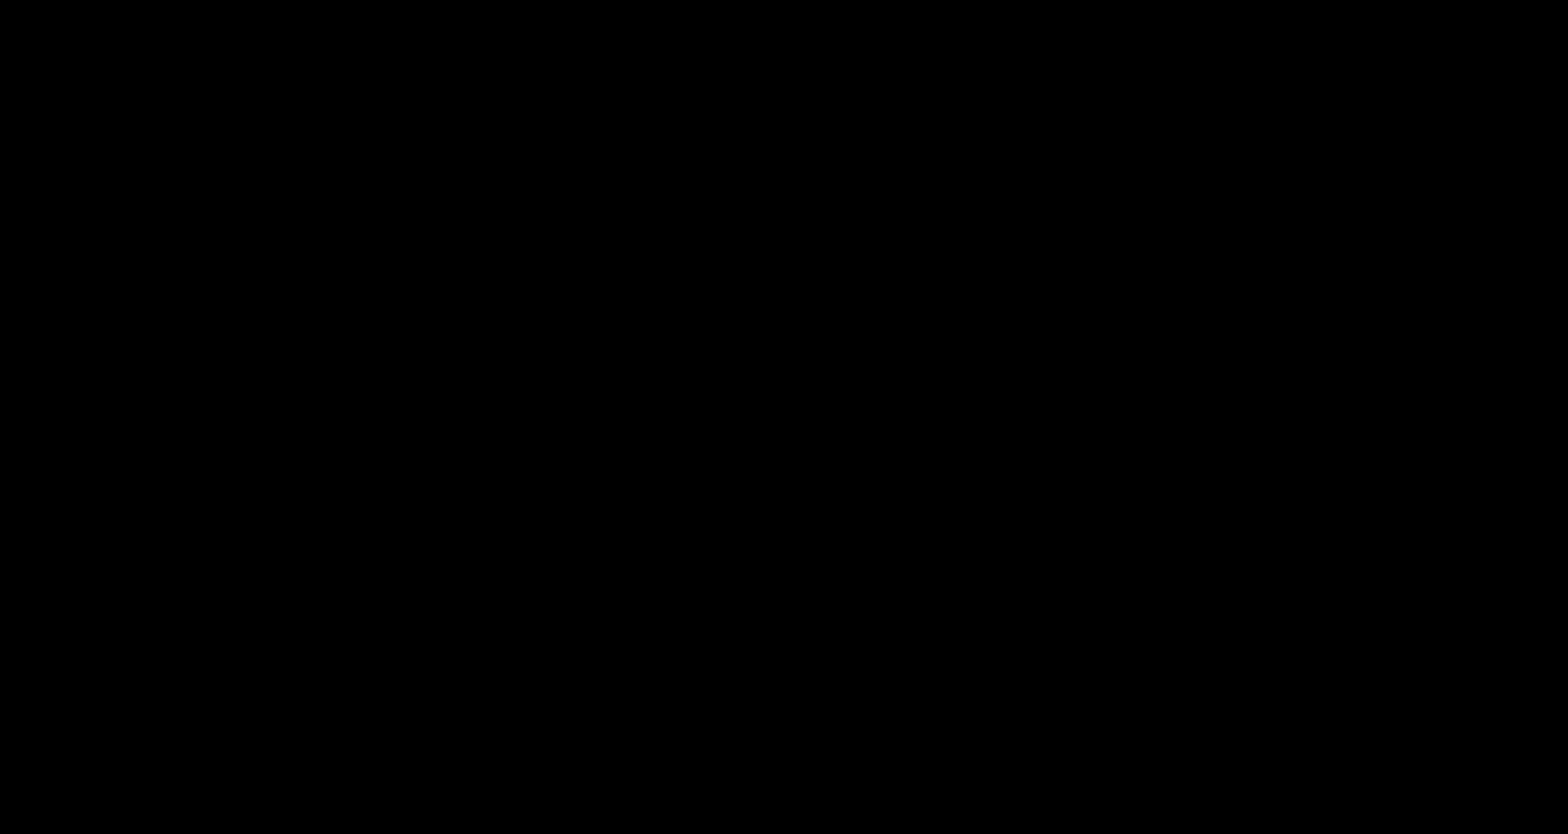
{"buttons": ["B", "DPAD_RIGHT"], "events": []}
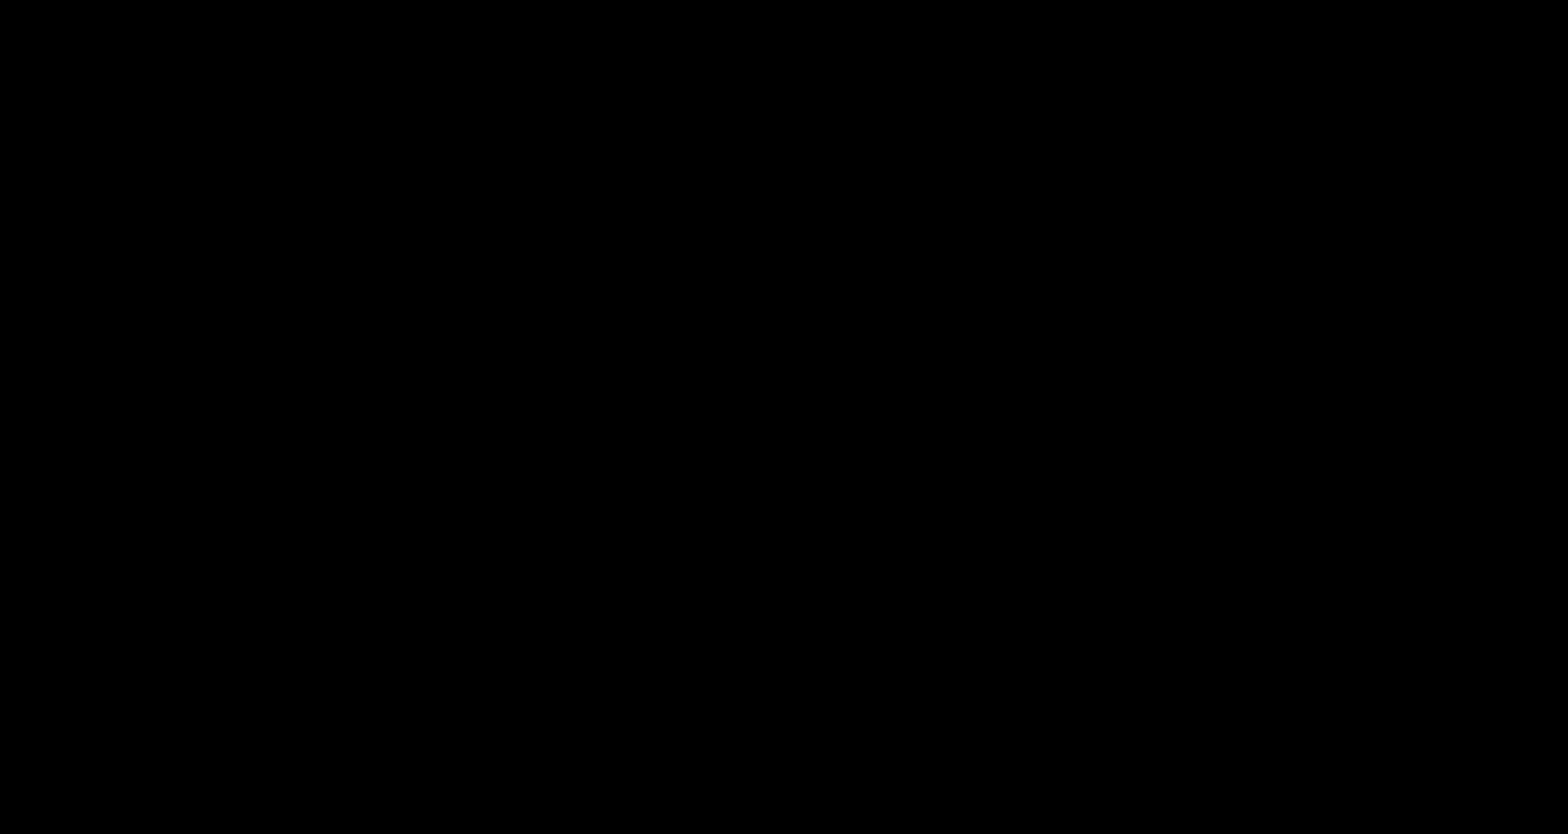
{"buttons": ["A", "B", "DPAD_RIGHT"], "events": [[367, "A", "down"]]}
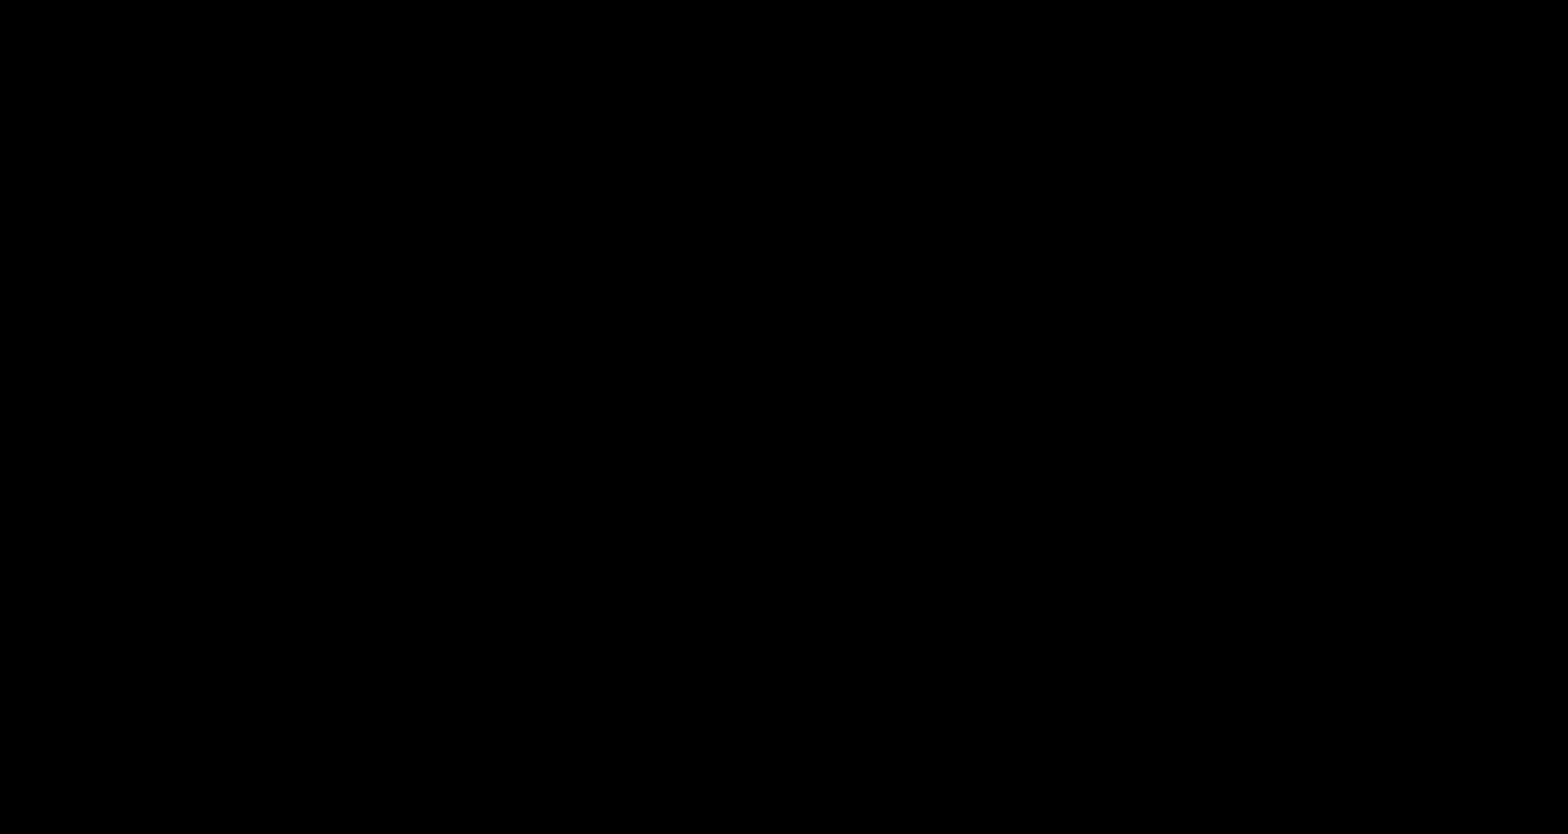
{"buttons": ["A", "B", "DPAD_RIGHT"], "events": [[33, "A", "up"], [300, "A", "down"]]}
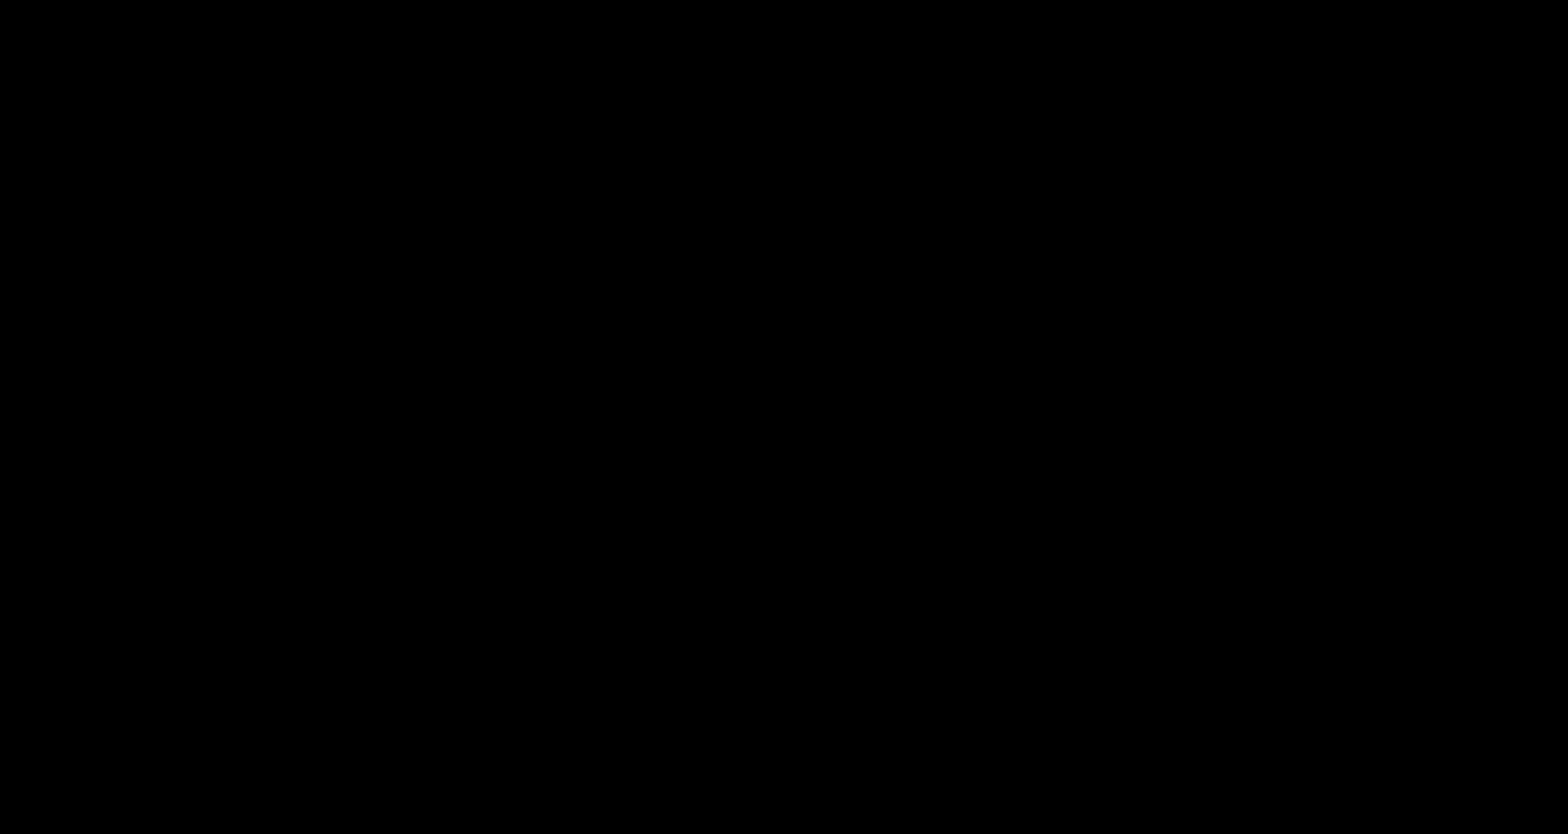
{"buttons": ["B", "DPAD_RIGHT"], "events": [[67, "A", "up"]]}
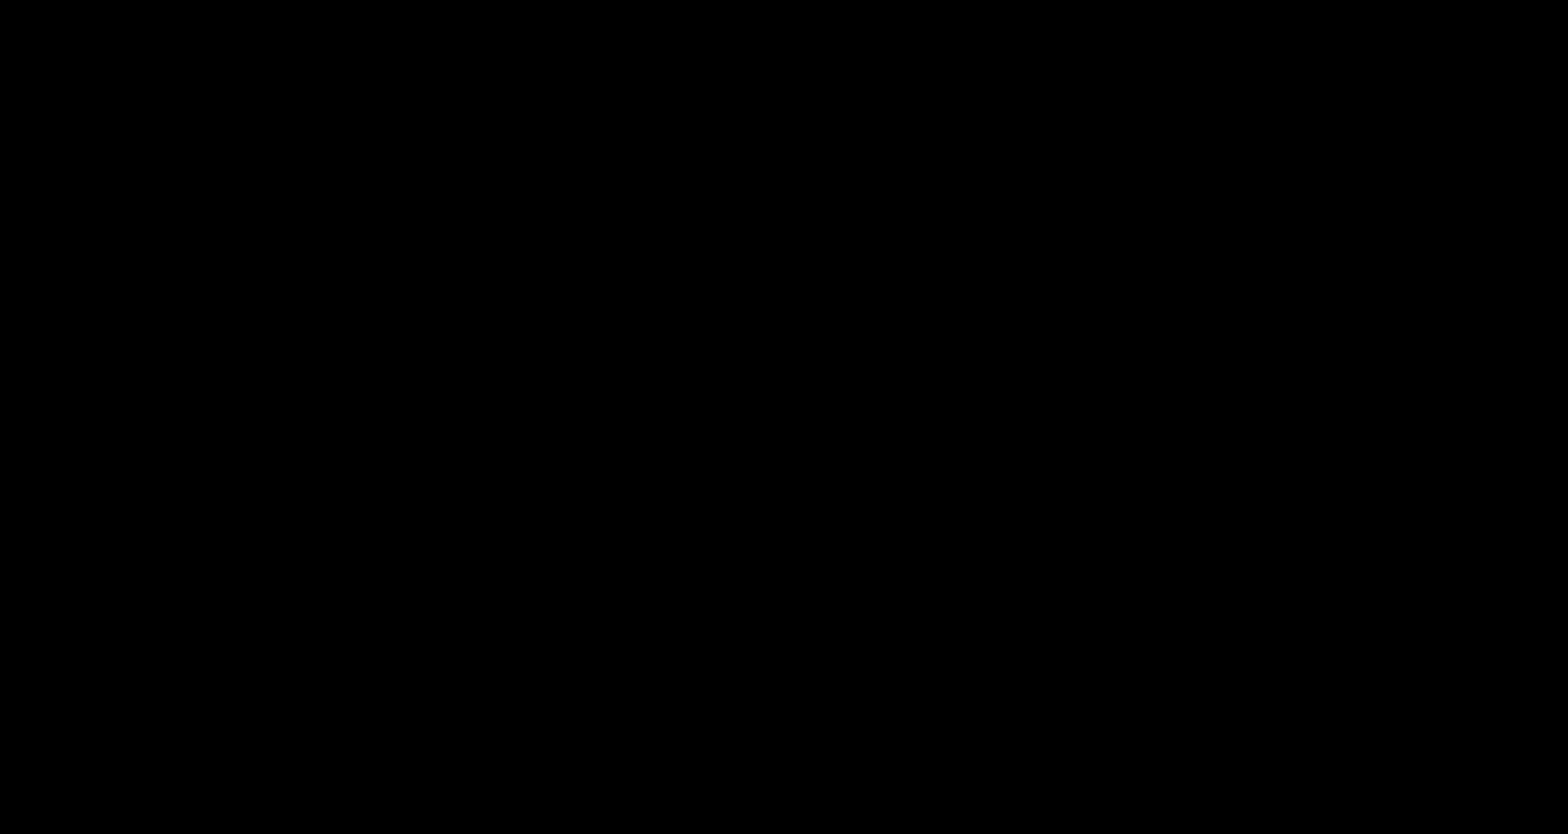
{"buttons": ["B", "DPAD_RIGHT"], "events": [[133, "DPAD_LEFT", "down"], [133, "DPAD_RIGHT", "up"], [150, "A", "down"], [150, "DPAD_LEFT", "up"], [150, "DPAD_RIGHT", "down"], [383, "A", "up"]]}
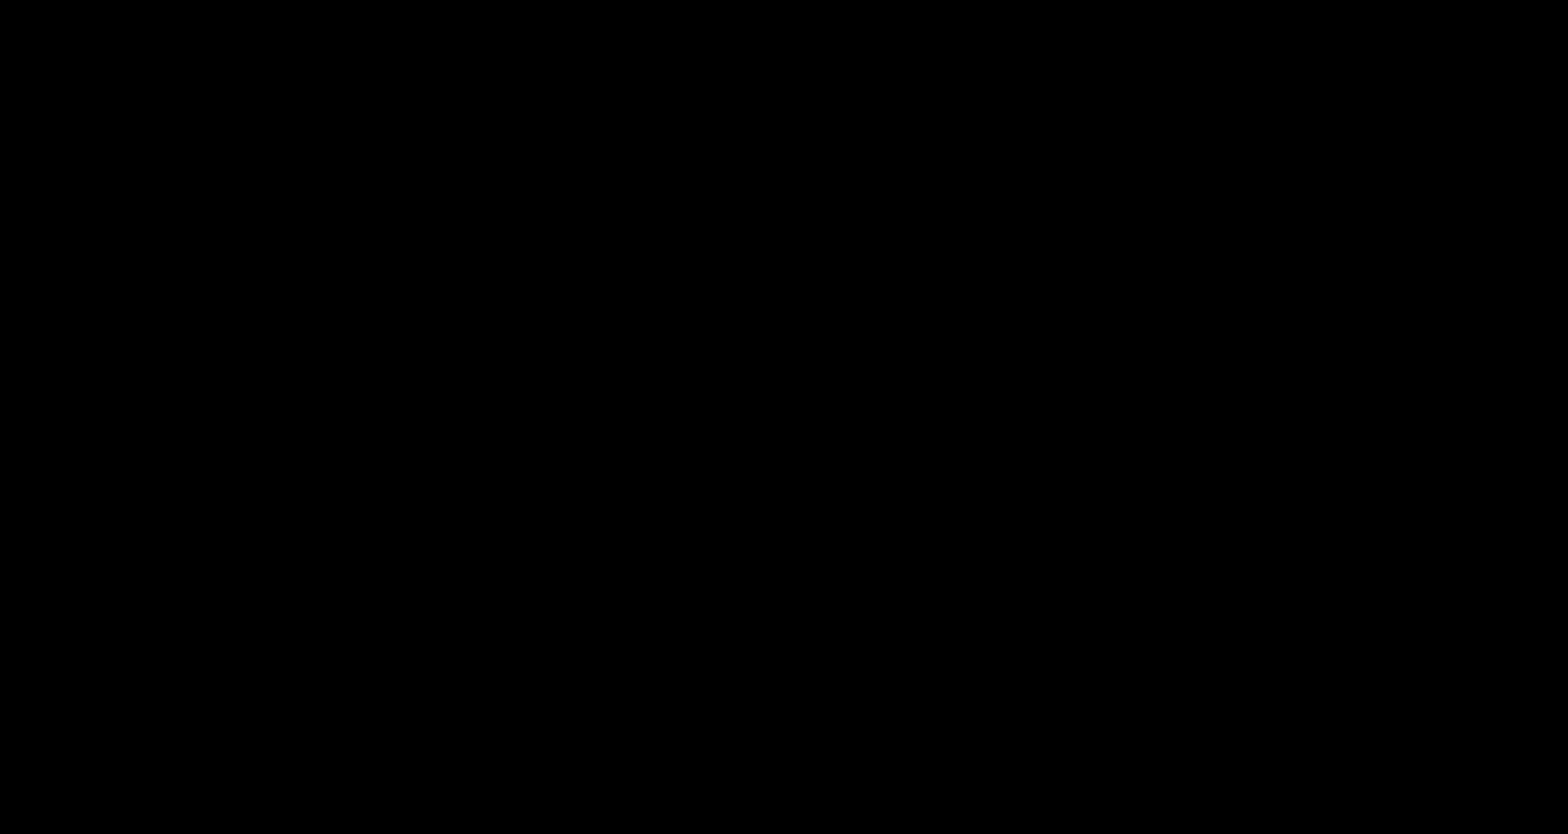
{"buttons": ["A", "B", "DPAD_RIGHT"], "events": [[317, "A", "down"]]}
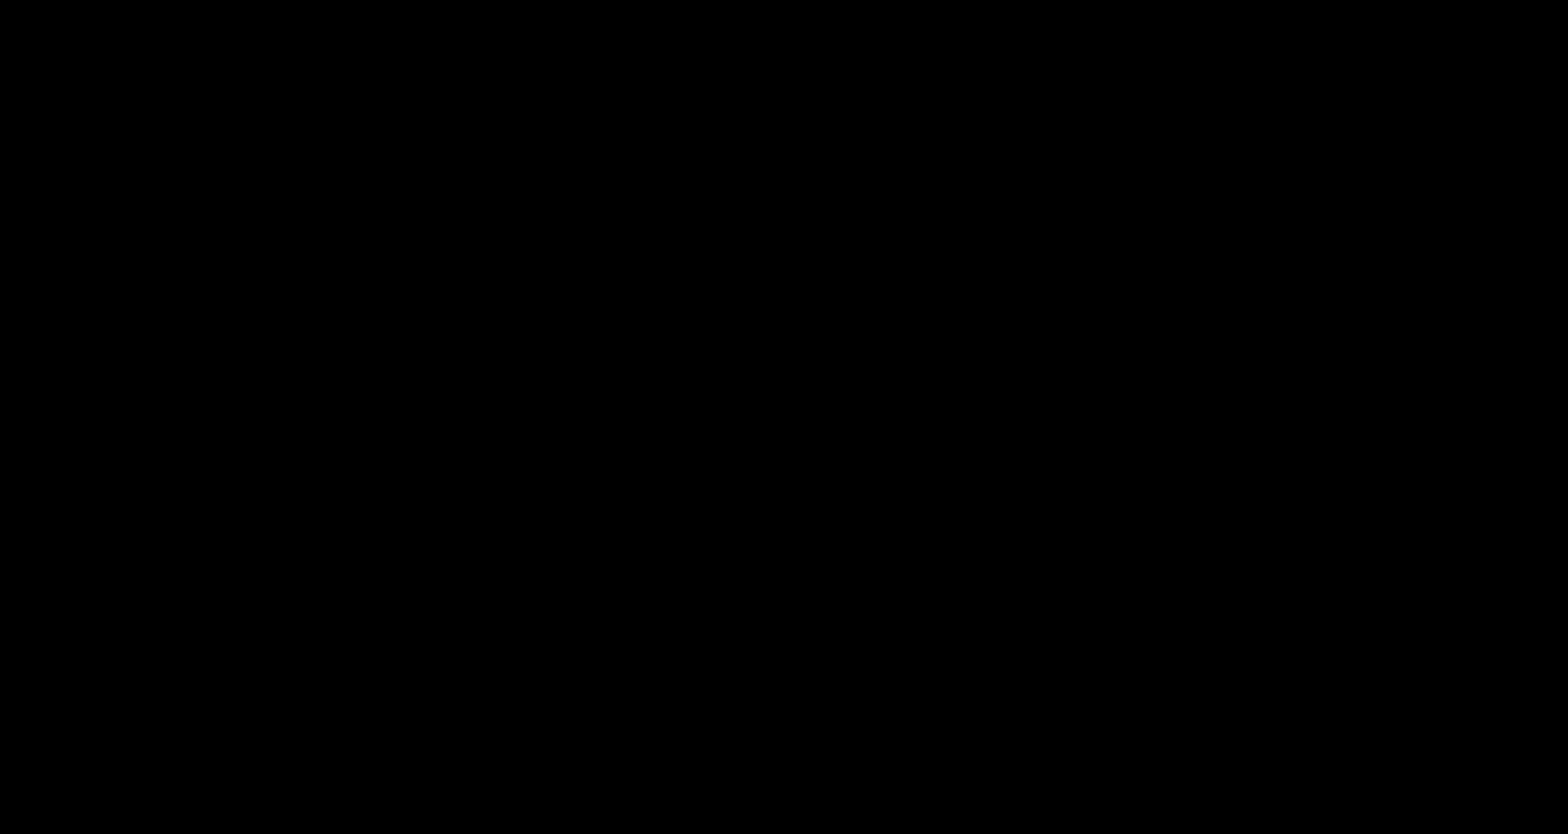
{"buttons": ["B", "DPAD_RIGHT"], "events": [[67, "A", "up"]]}
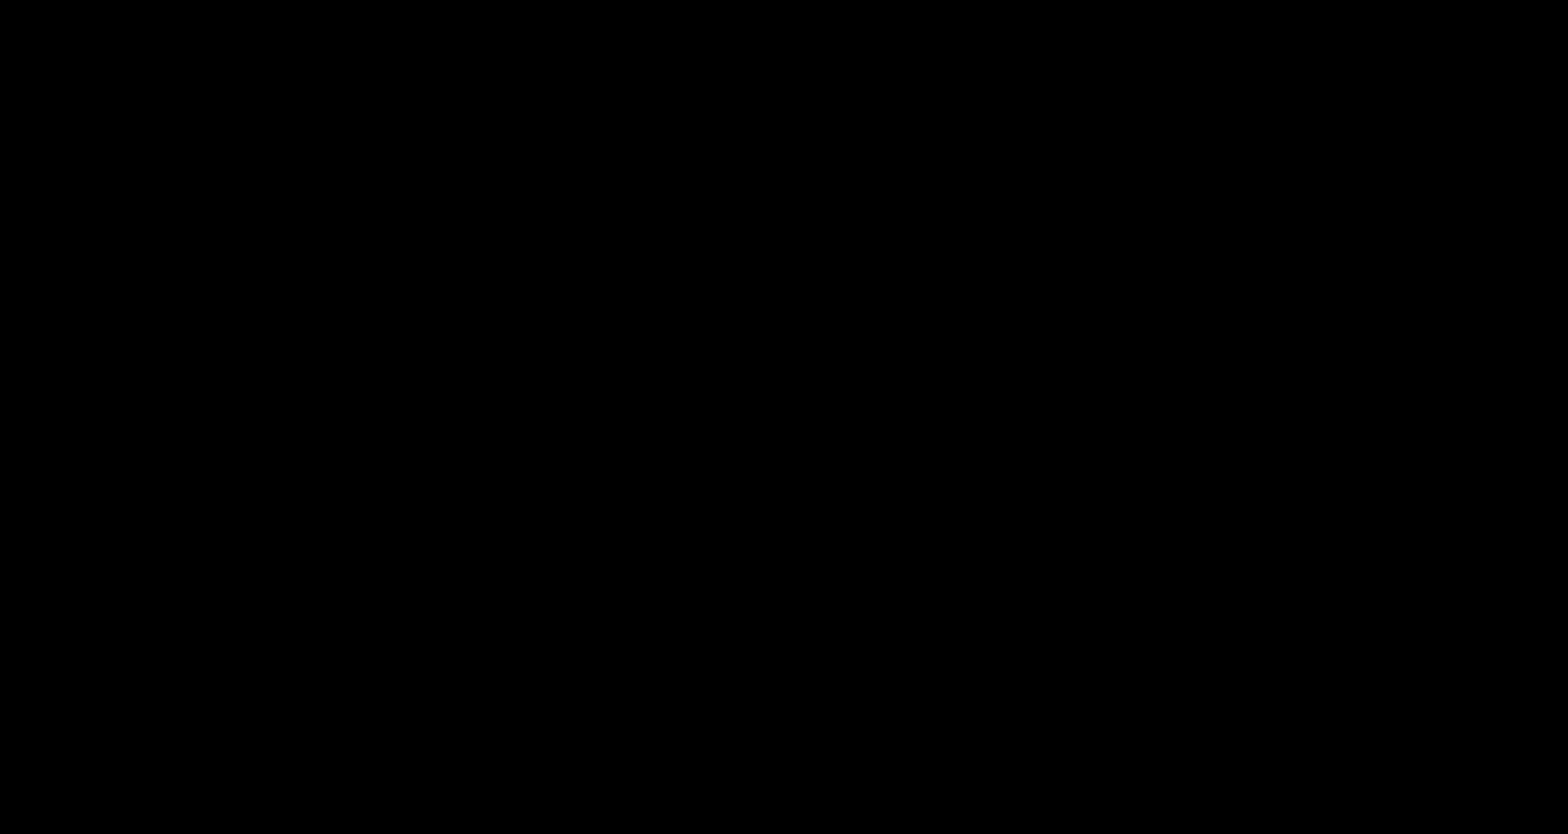
{"buttons": ["B", "DPAD_RIGHT"], "events": [[33, "A", "down"], [333, "A", "up"]]}
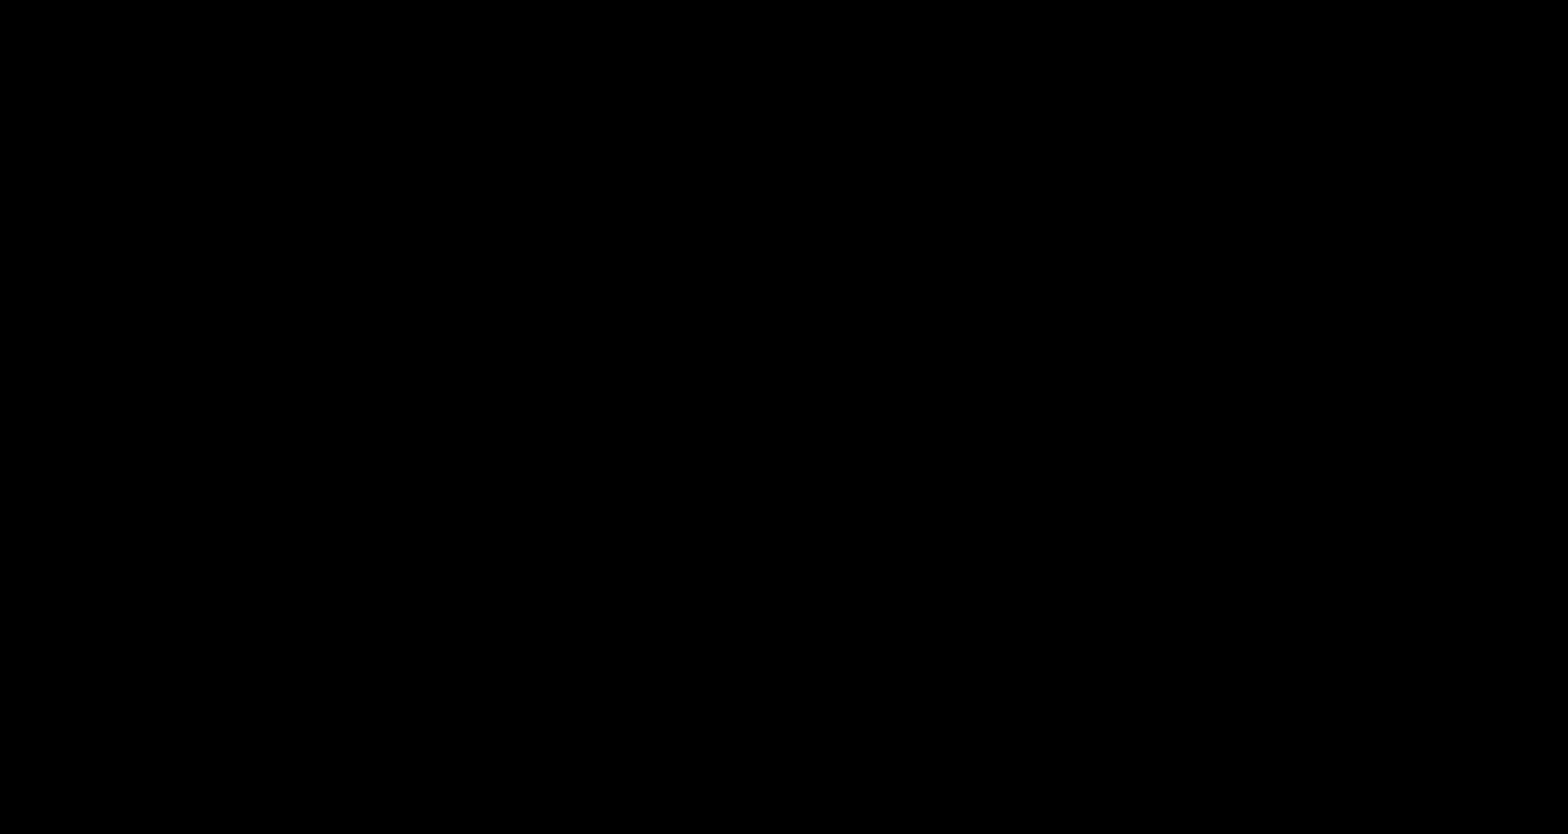
{"buttons": ["B", "DPAD_RIGHT"], "events": []}
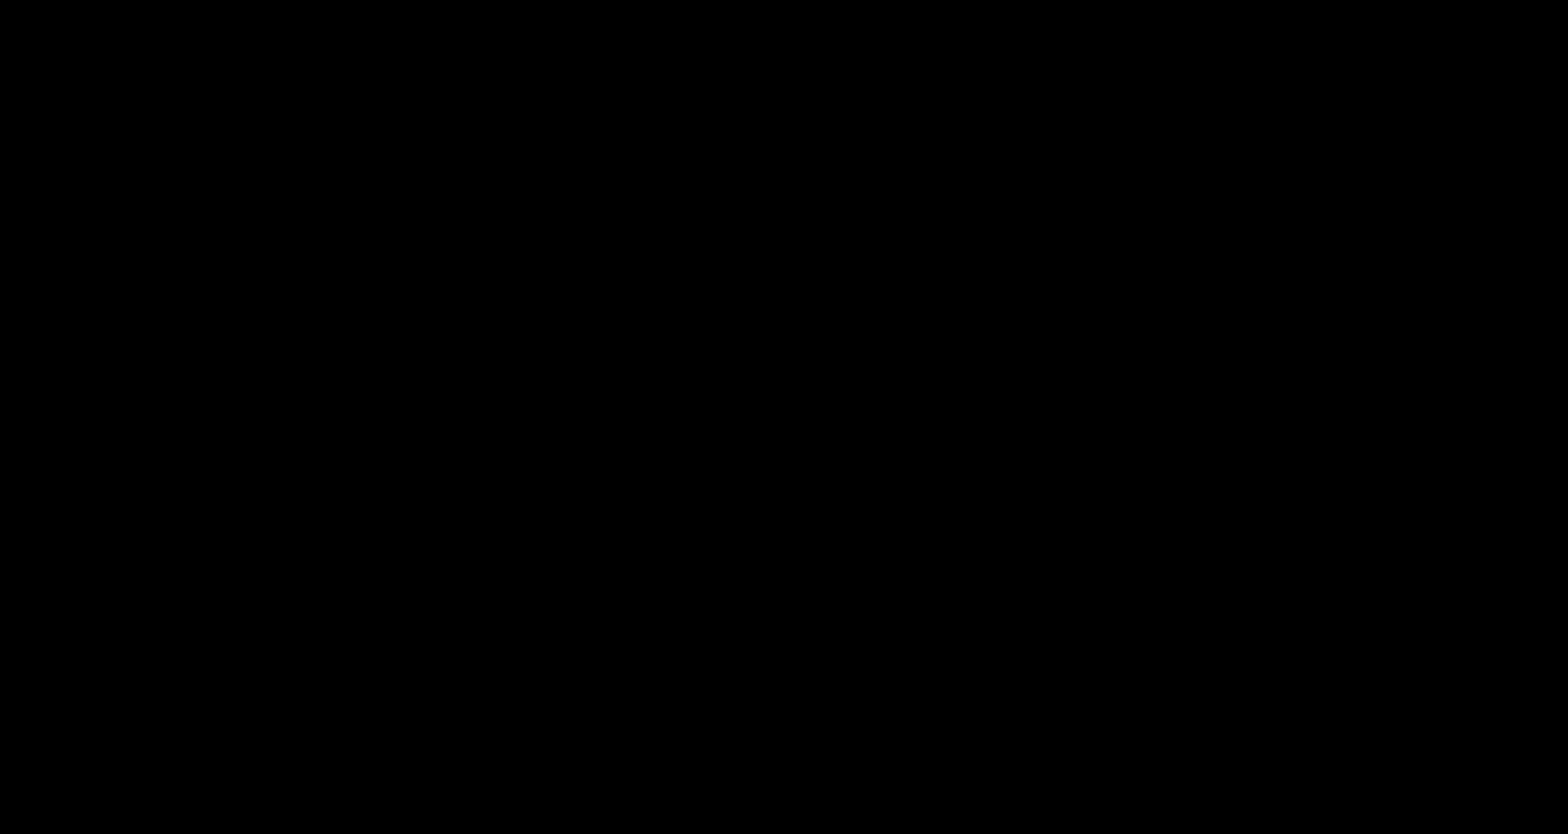
{"buttons": ["B", "DPAD_RIGHT"], "events": []}
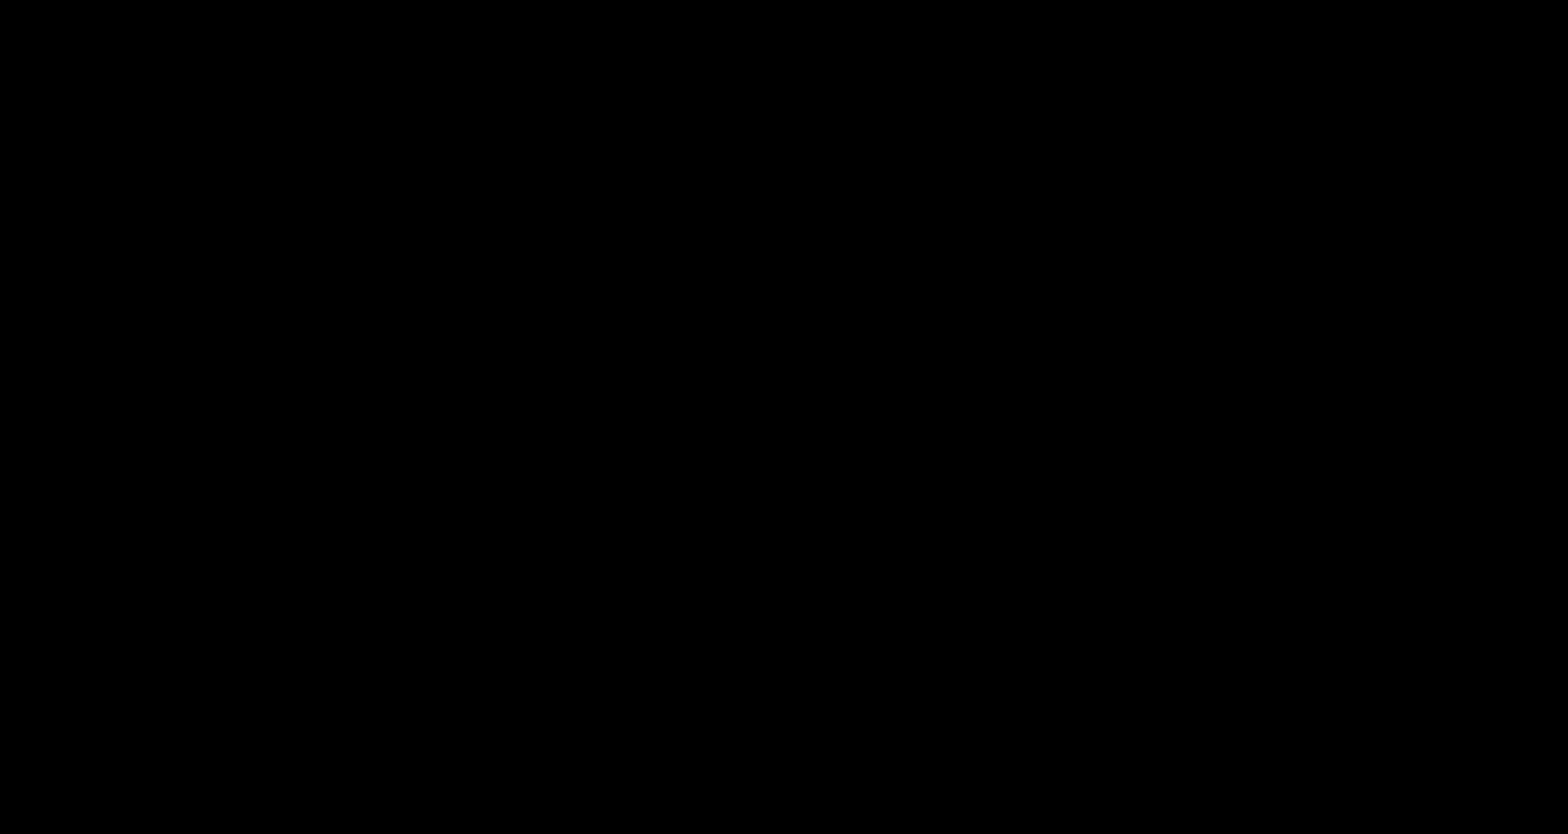
{"buttons": ["B", "DPAD_RIGHT"], "events": []}
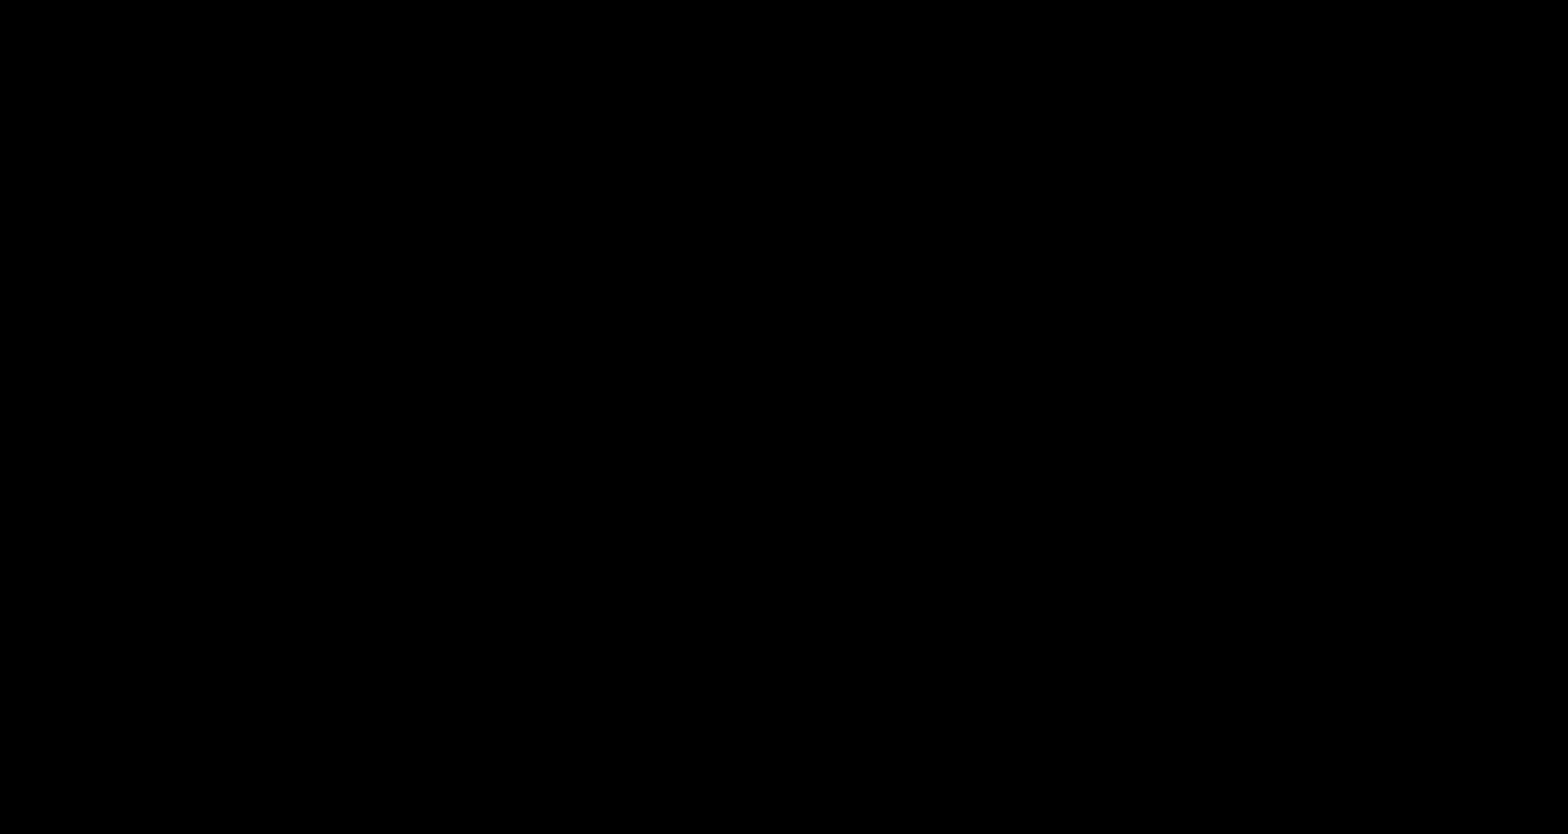
{"buttons": ["B", "DPAD_RIGHT"], "events": [[183, "A", "down"], [367, "A", "up"]]}
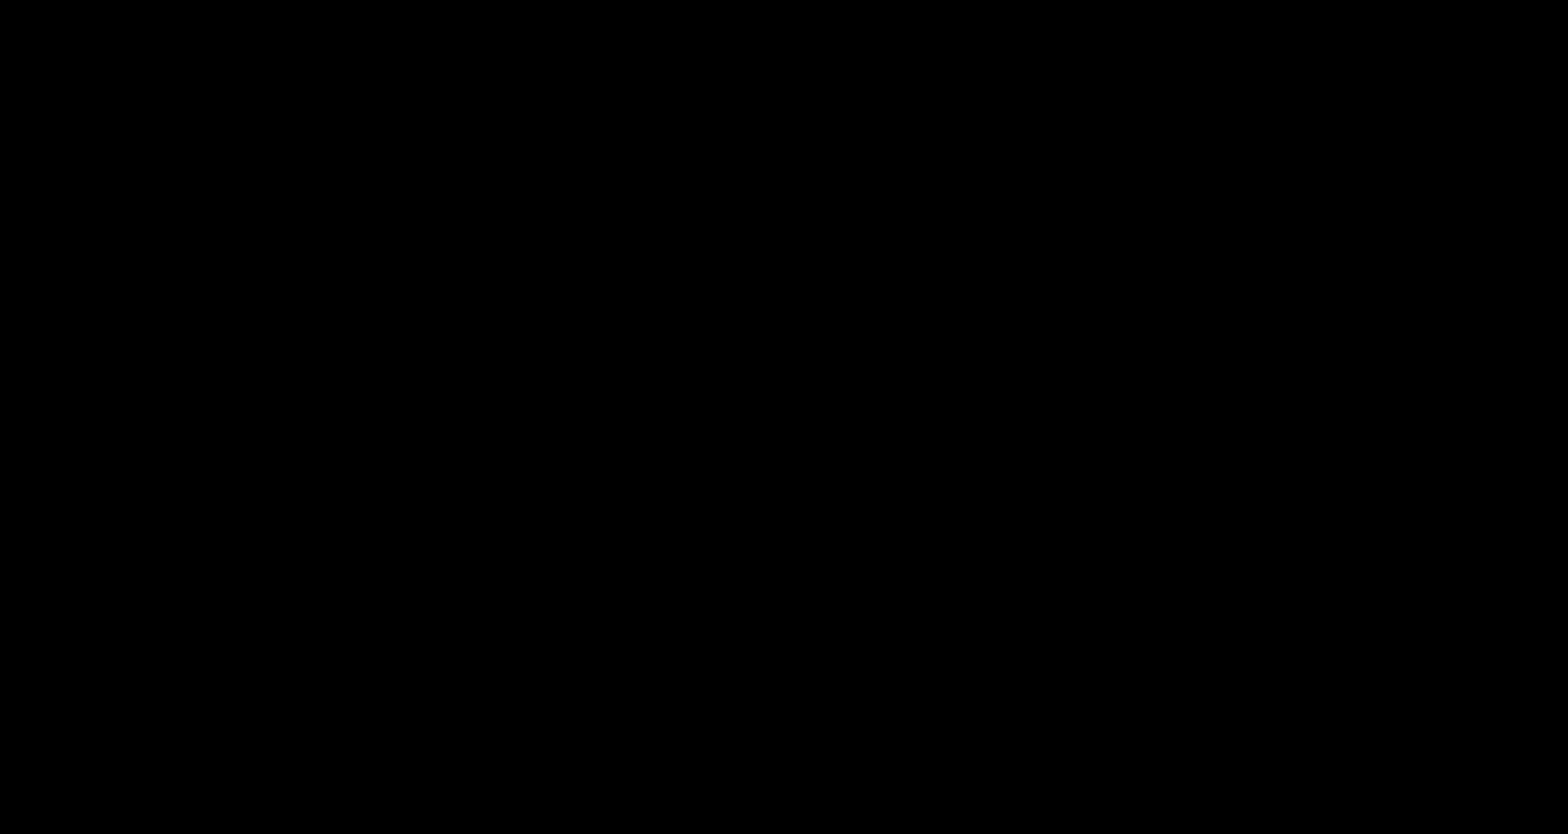
{"buttons": ["A", "B", "DPAD_RIGHT"], "events": [[83, "A", "down"], [233, "A", "up"], [417, "A", "down"]]}
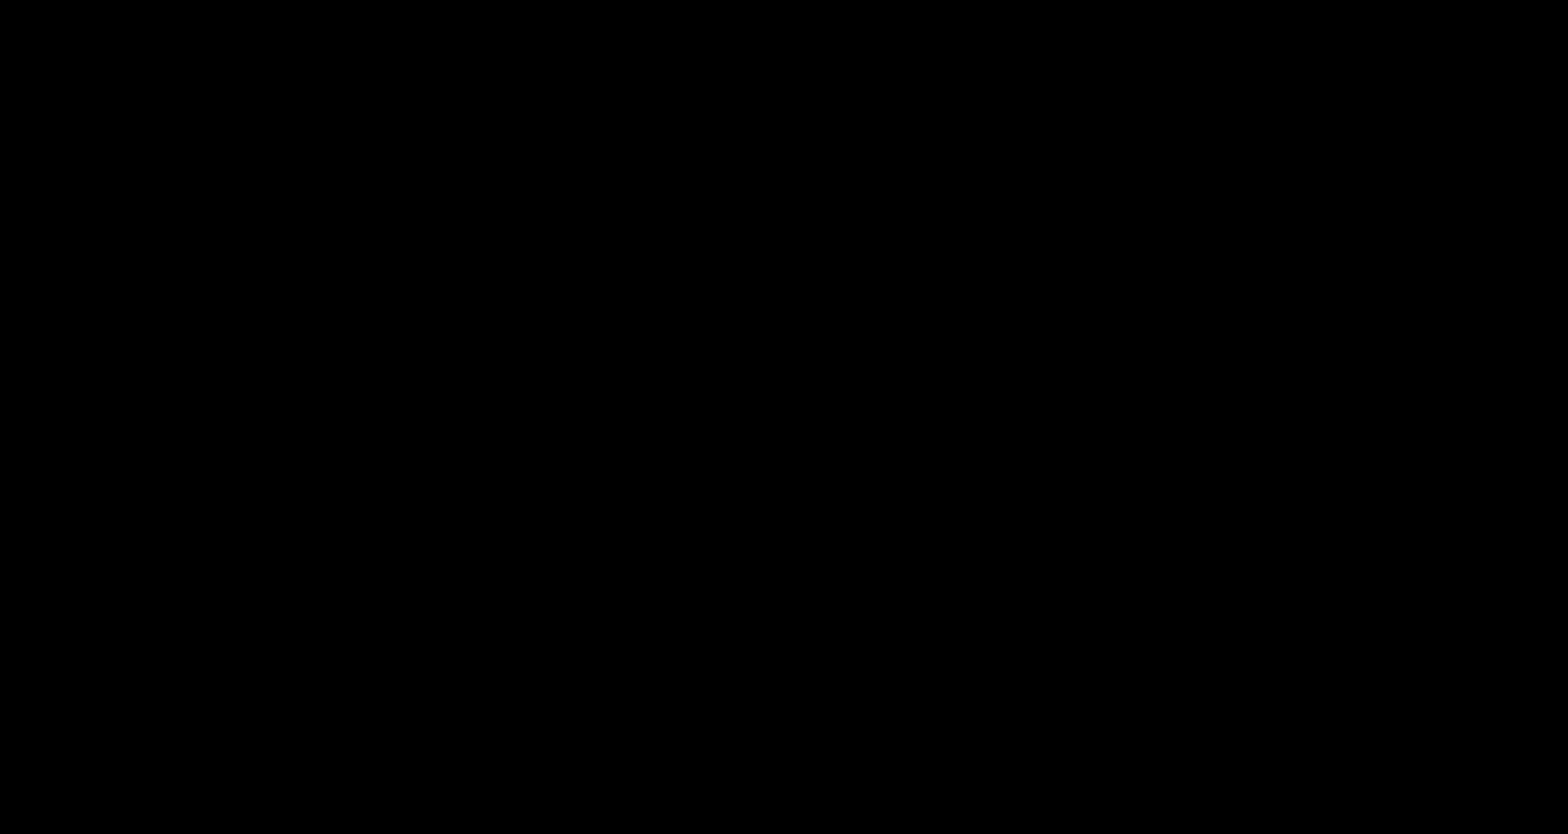
{"buttons": ["B", "DPAD_RIGHT"], "events": [[400, "A", "up"]]}
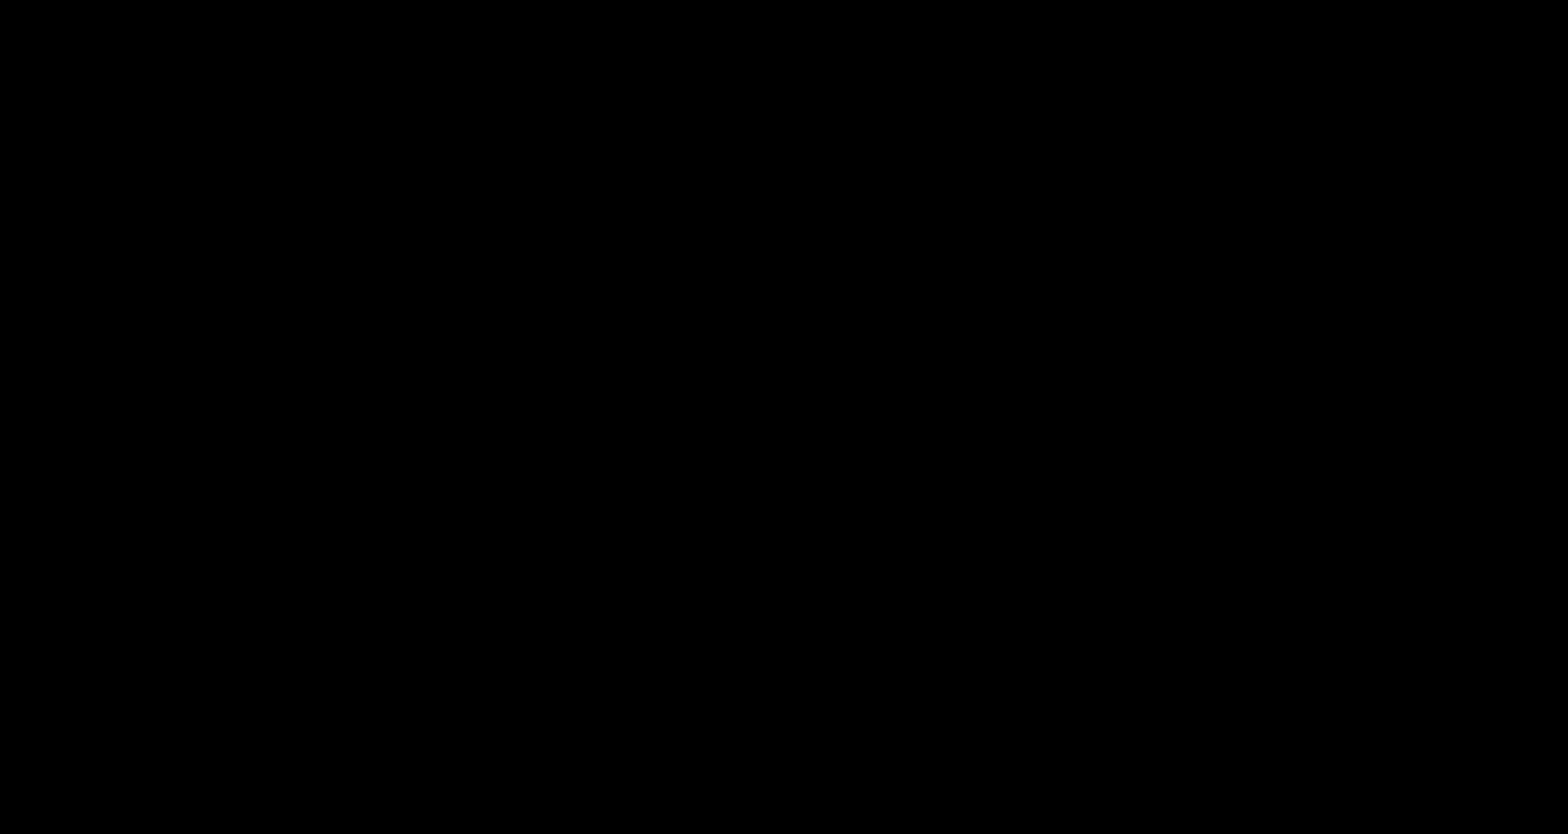
{"buttons": ["B", "DPAD_RIGHT"], "events": [[50, "DPAD_LEFT", "down"], [50, "DPAD_RIGHT", "up"], [83, "DPAD_LEFT", "up"], [300, "DPAD_RIGHT", "down"]]}
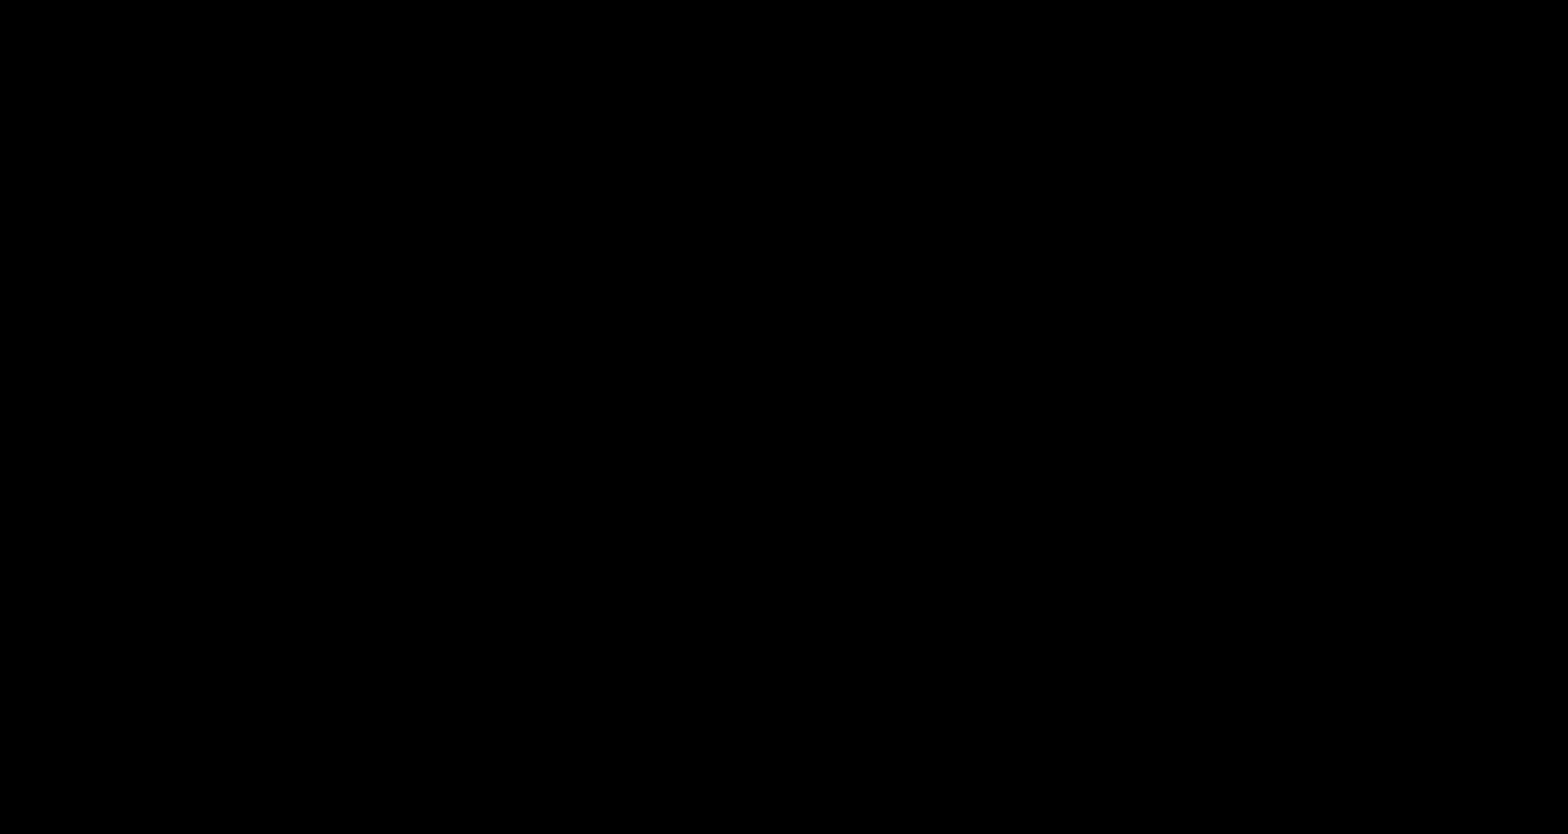
{"buttons": [], "events": [[167, "B", "up"], [167, "DPAD_LEFT", "down"], [167, "DPAD_RIGHT", "up"], [233, "A", "down"], [250, "A", "up"], [250, "DPAD_LEFT", "up"]]}